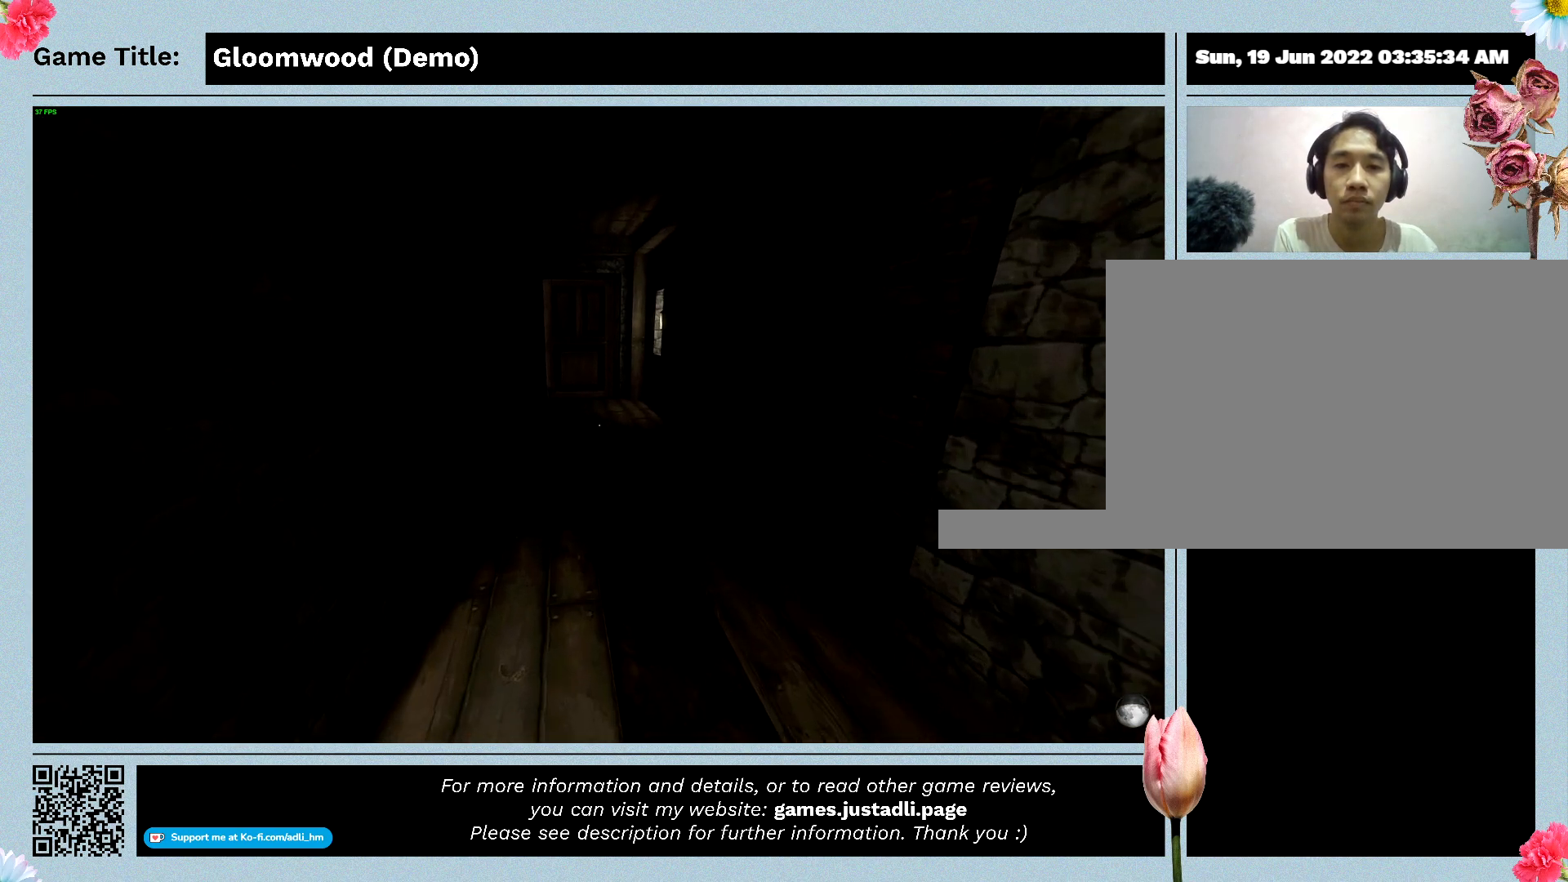
Gameplay with keyboard; each line is a JSON object with the keys held at the frame after it. "events" lists presses ("down") and releases ("up") of "0", "1", "2", "3", "4", "5", "6", "7", "8", "9", "a", "alt", "b", "c", "caps_lock", "ctrl", "d", "down", "e", "escape", "f", "f1", "f2", "f3", "f4", "g", "h", "i", "j", "k", "l", "left", "m", "n", "o", "p", "q", "r", "return", "right", "s", "shift", "space", "t", "tab", "tilde", "u", "up", "v", "w", "x", "y" and "z" between this image and that frame as [ms after this image, input, new state], when the widget could be followed in between. No other keys are recorded. Mouse input is not recorded.
{"keys": ["w"], "events": []}
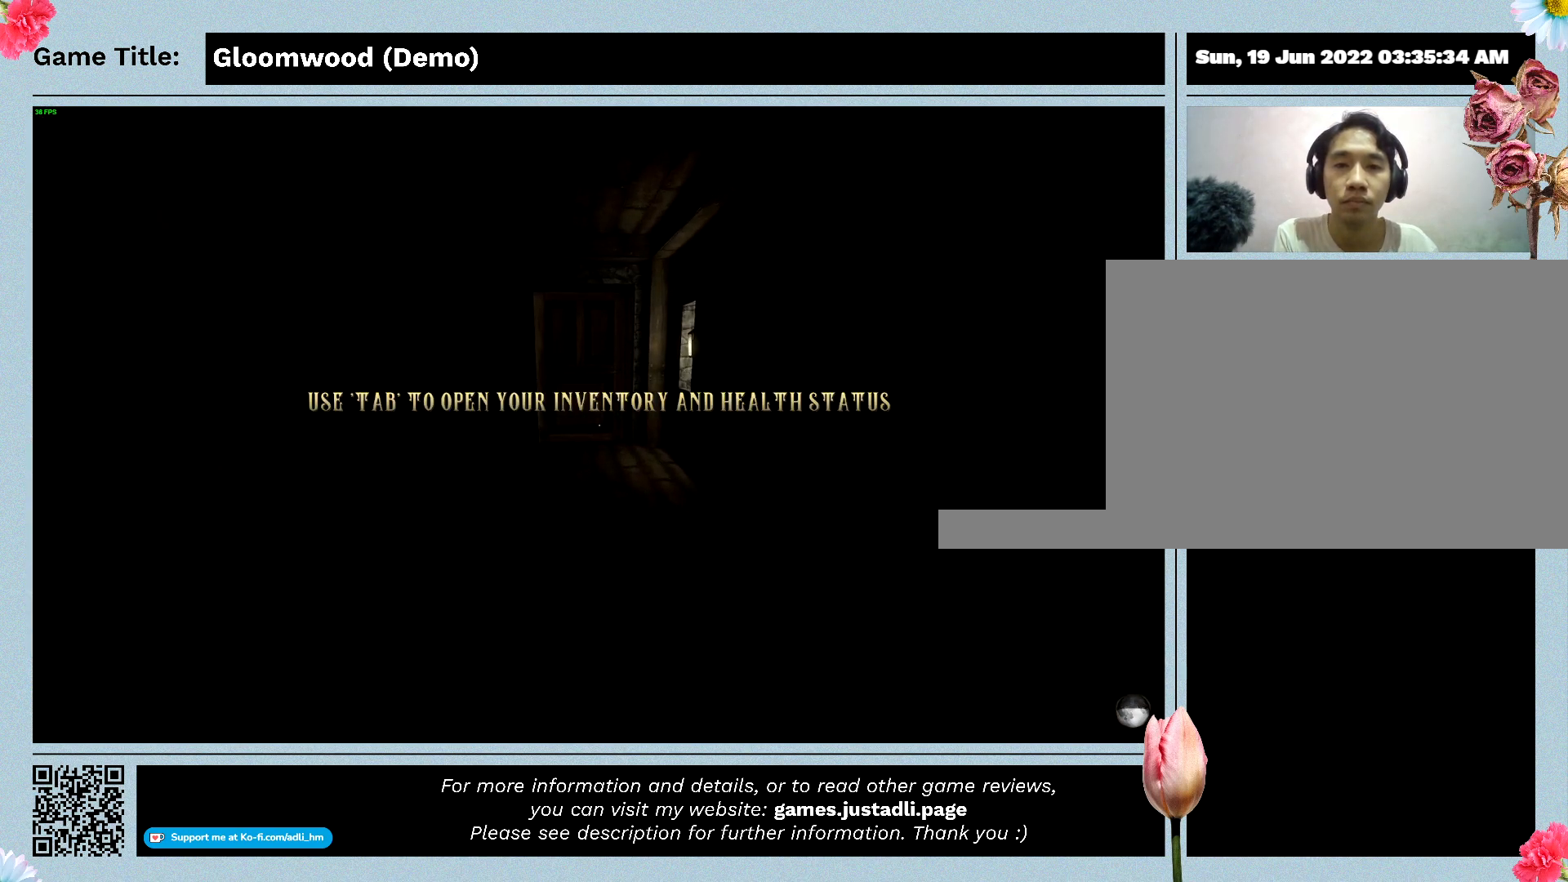
{"keys": ["w"], "events": []}
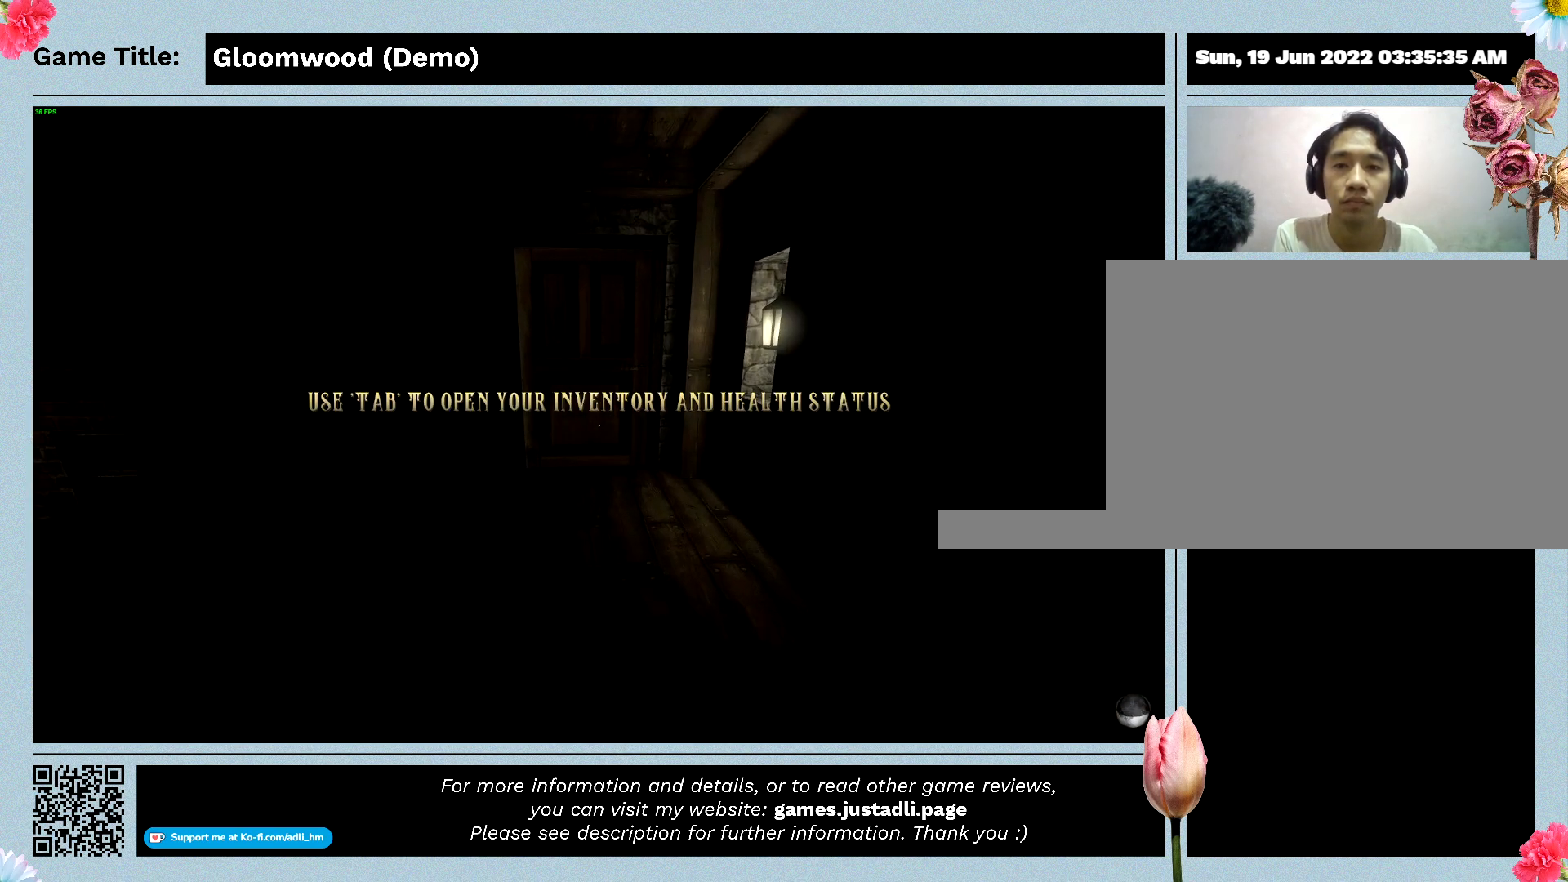
{"keys": ["w"], "events": []}
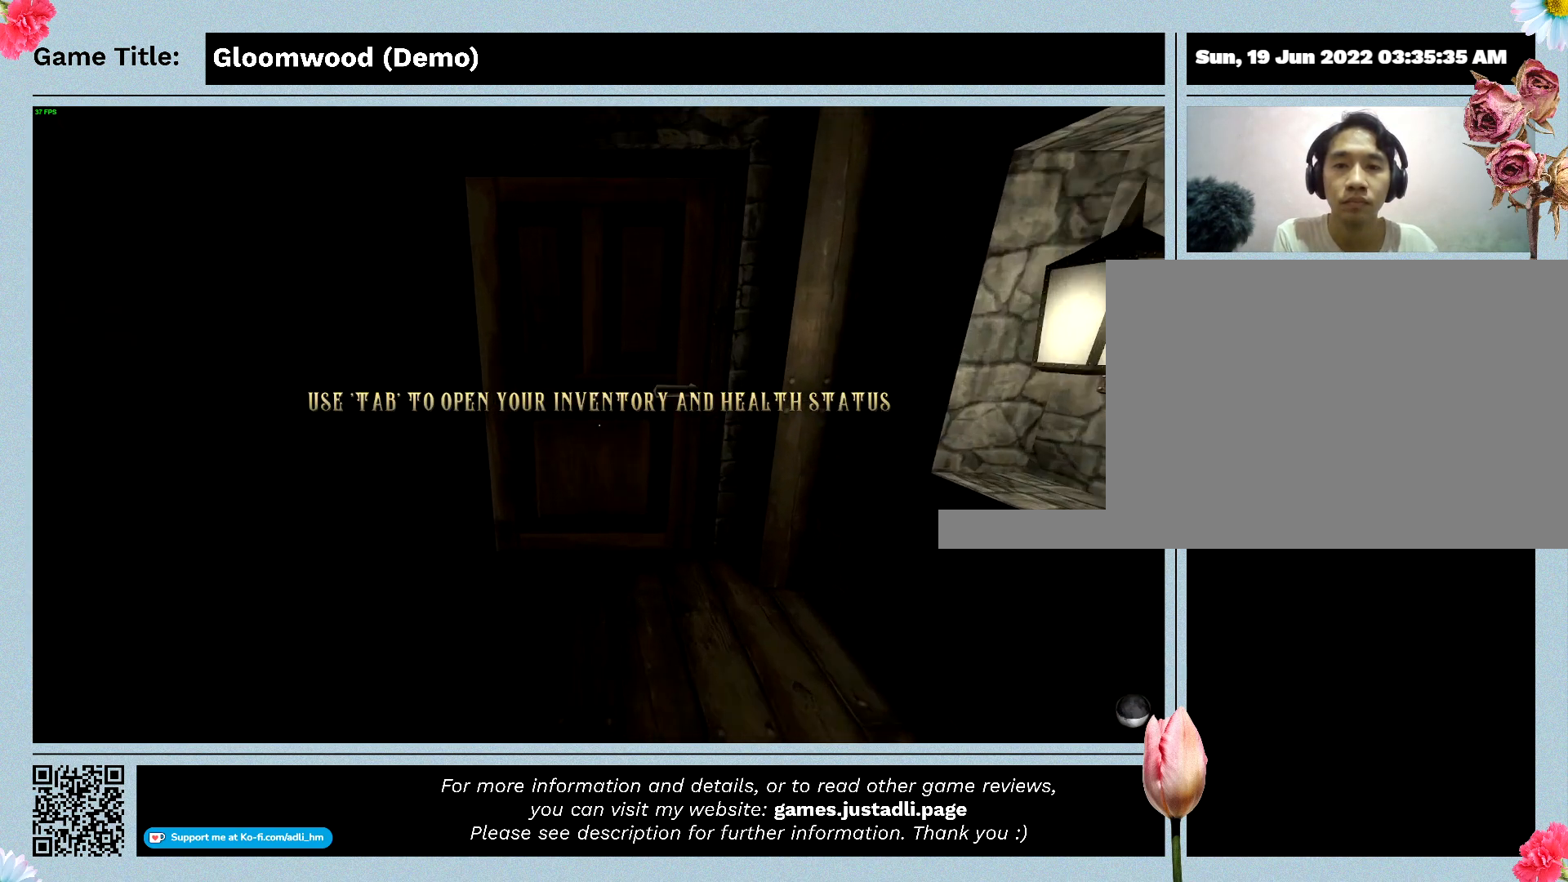
{"keys": ["a"], "events": [[233, "w", "up"], [267, "a", "down"]]}
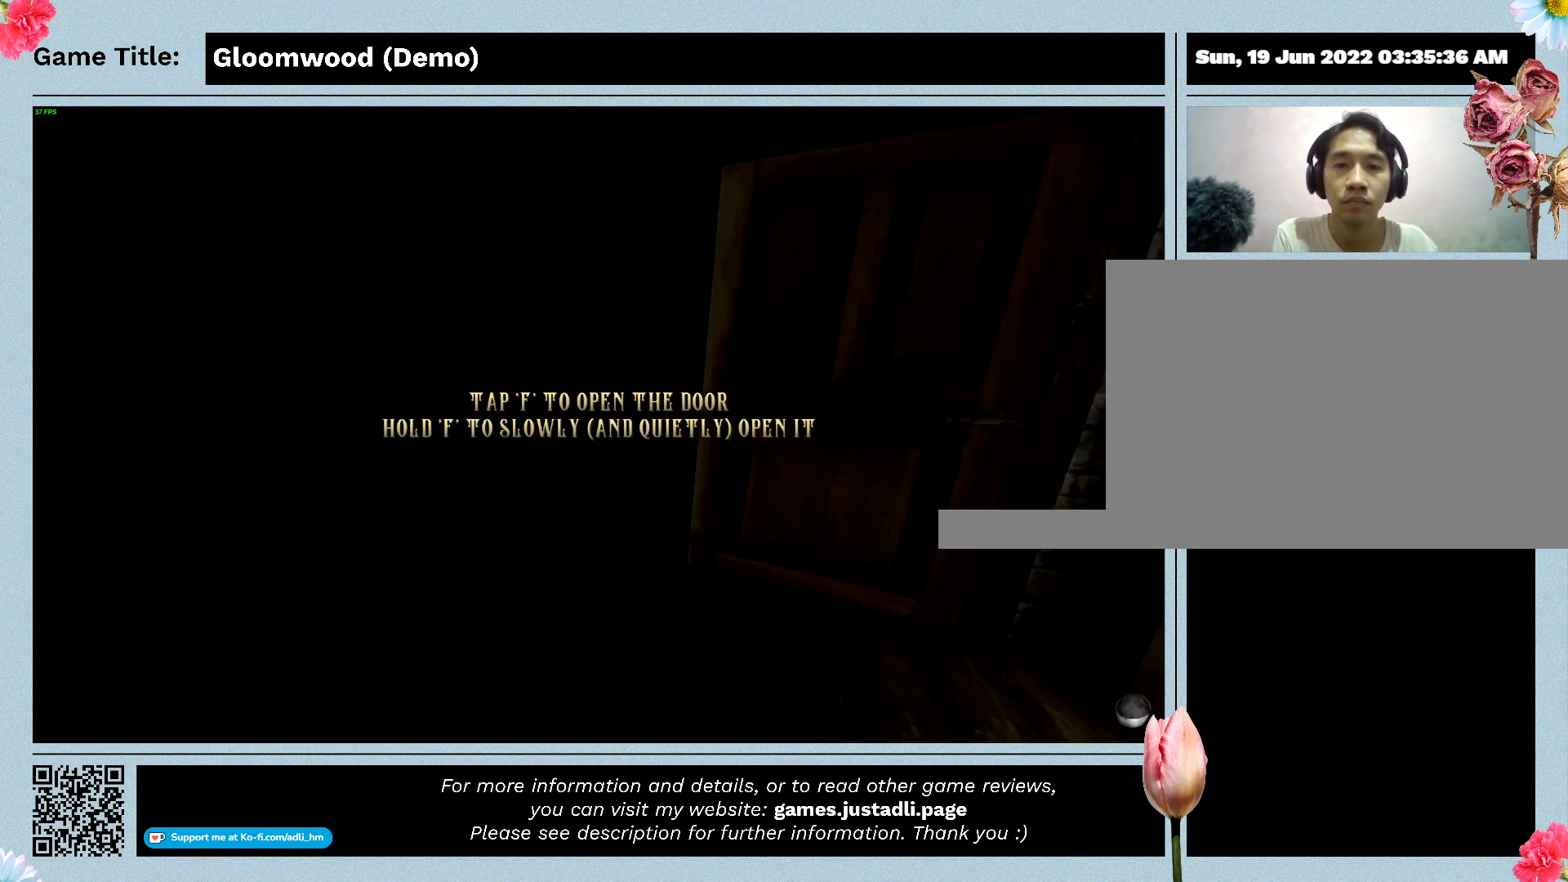
{"keys": ["a", "s"], "events": [[267, "s", "down"]]}
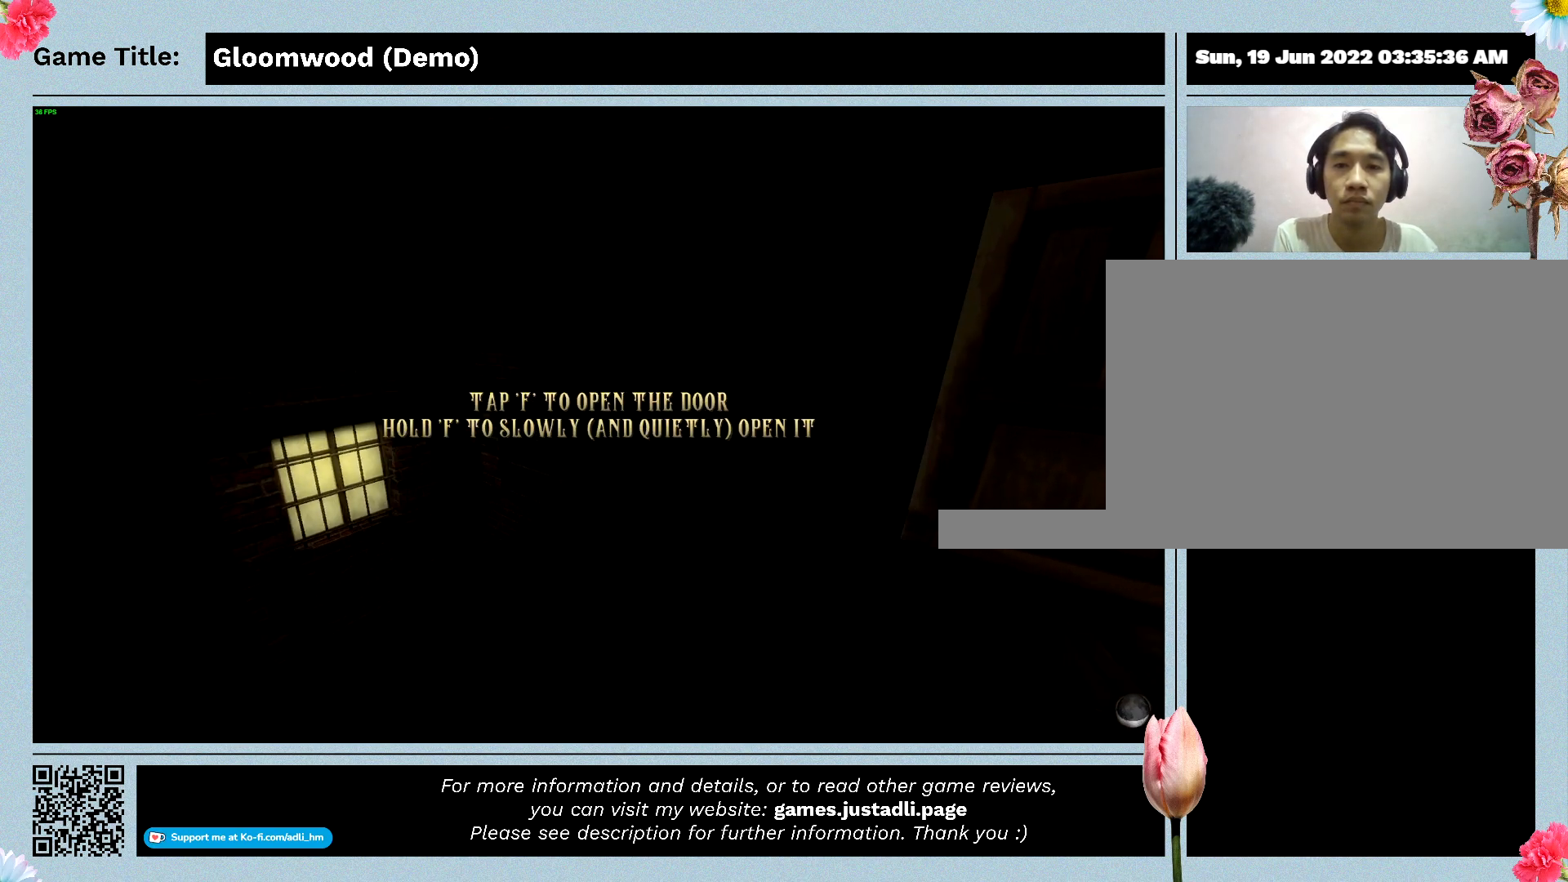
{"keys": [], "events": [[33, "a", "up"], [400, "s", "up"]]}
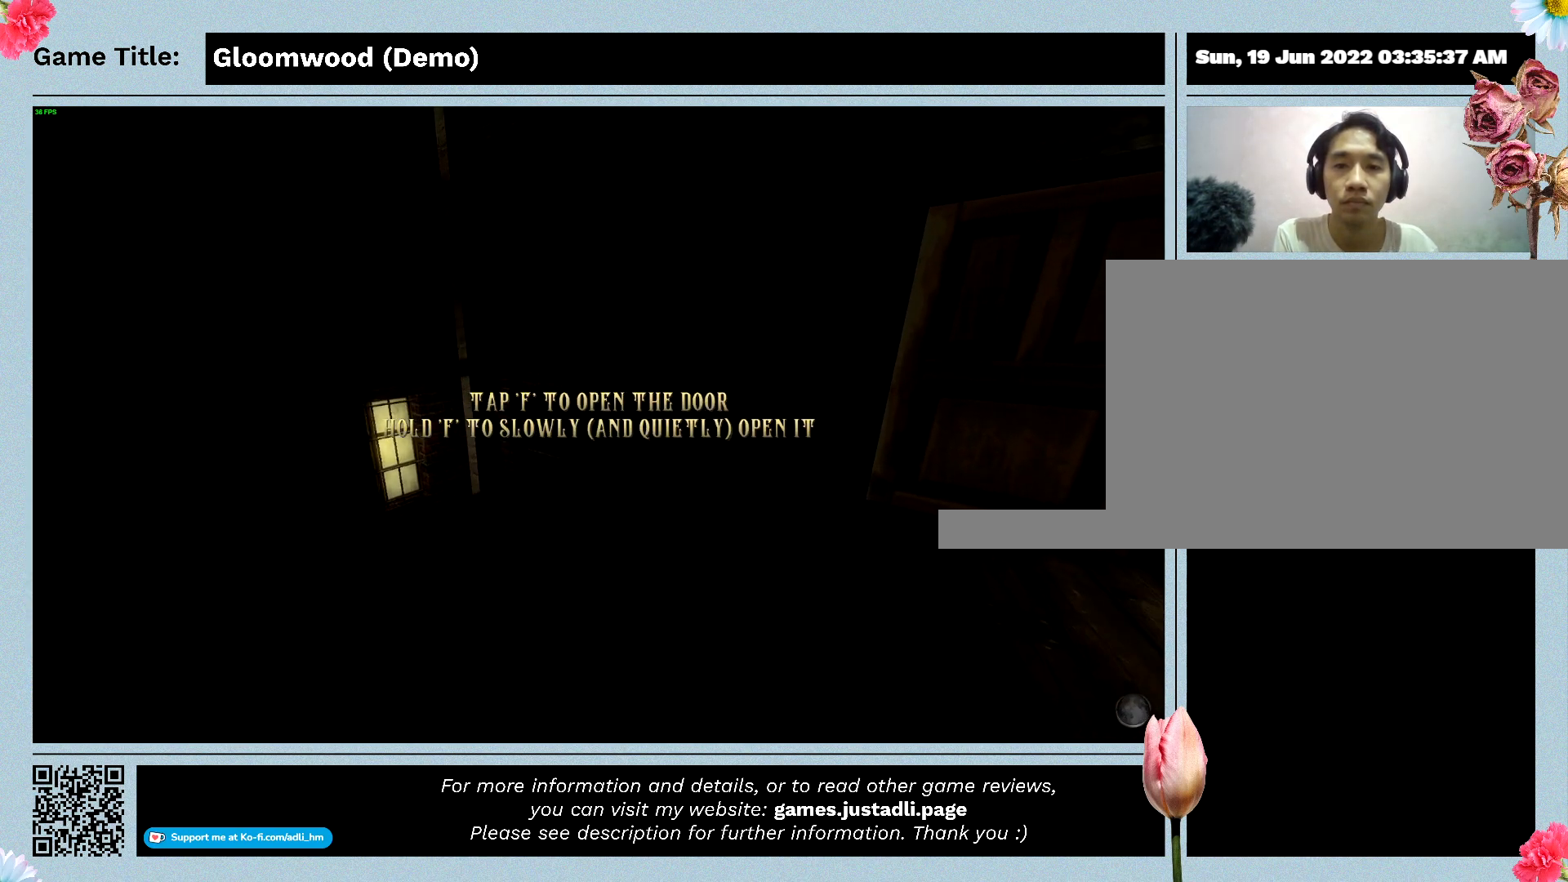
{"keys": ["w"], "events": [[33, "w", "down"]]}
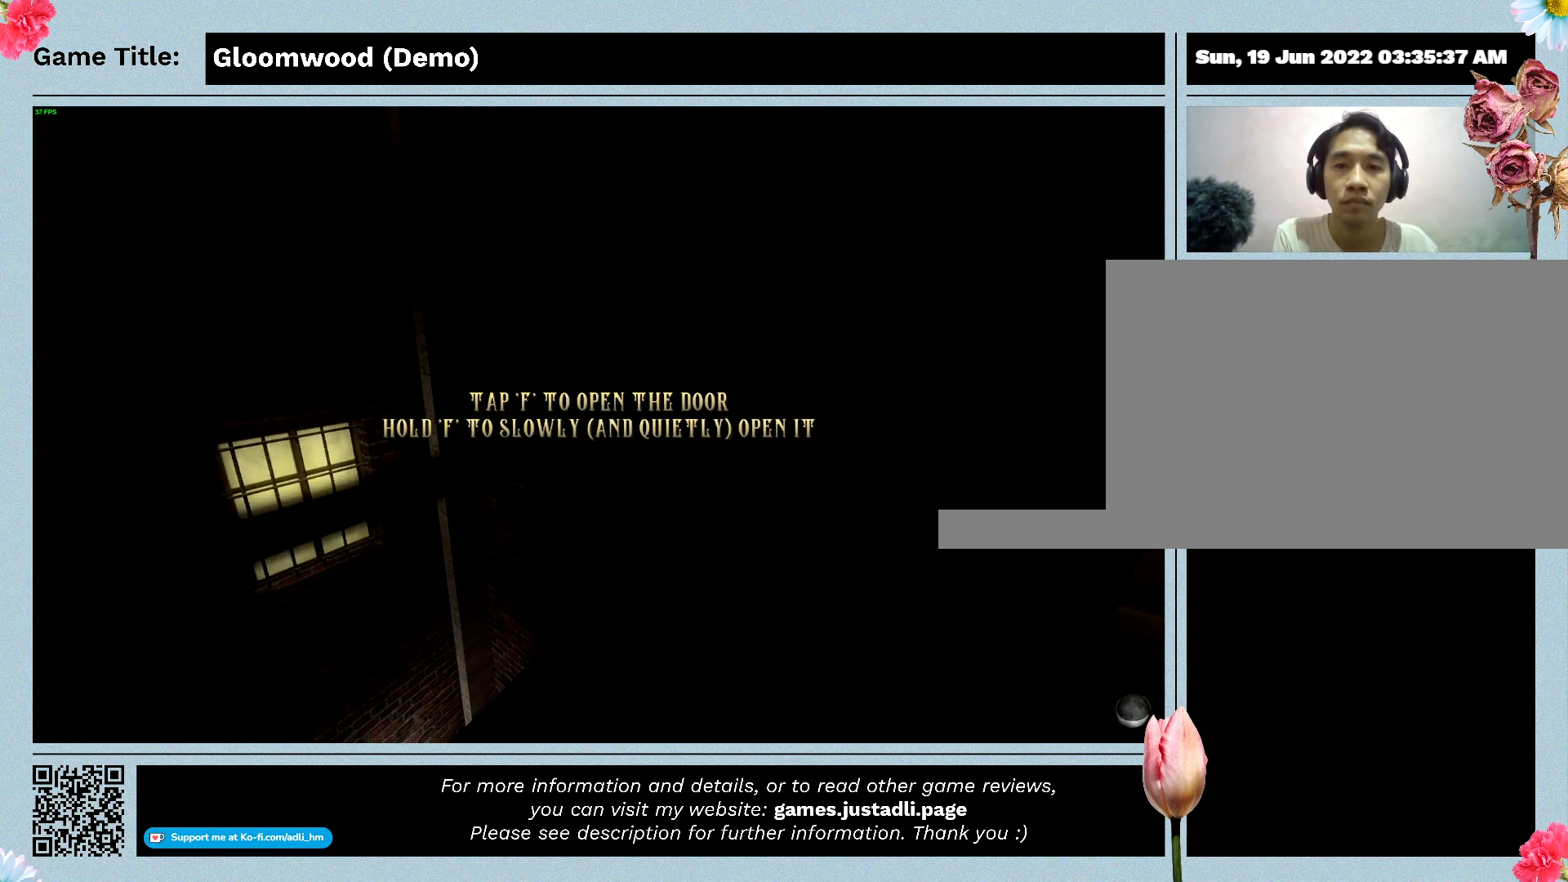
{"keys": [], "events": [[167, "w", "up"]]}
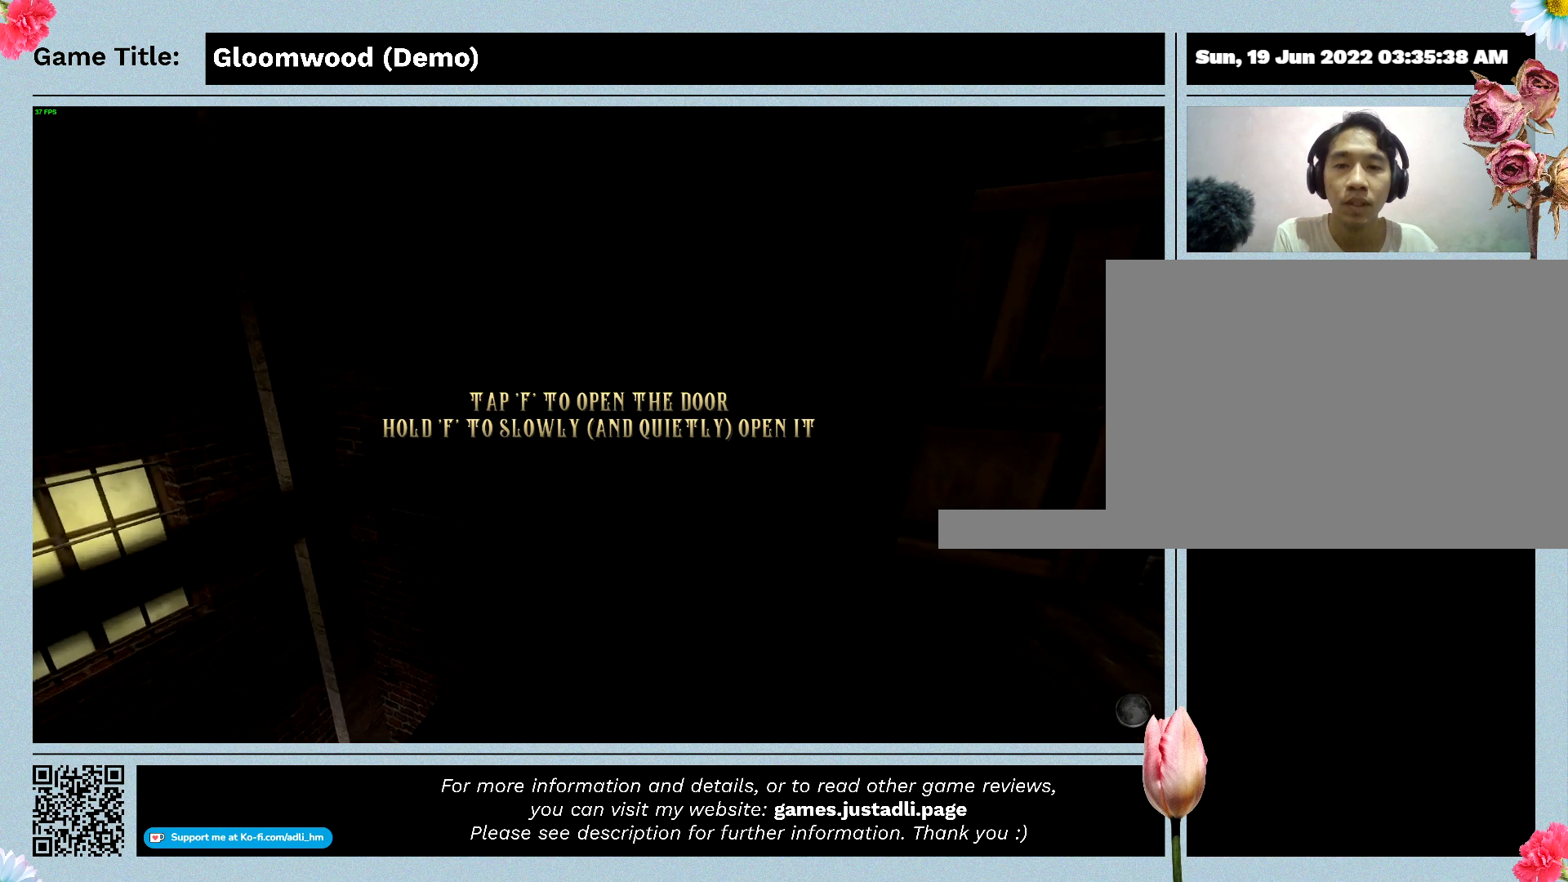
{"keys": [], "events": []}
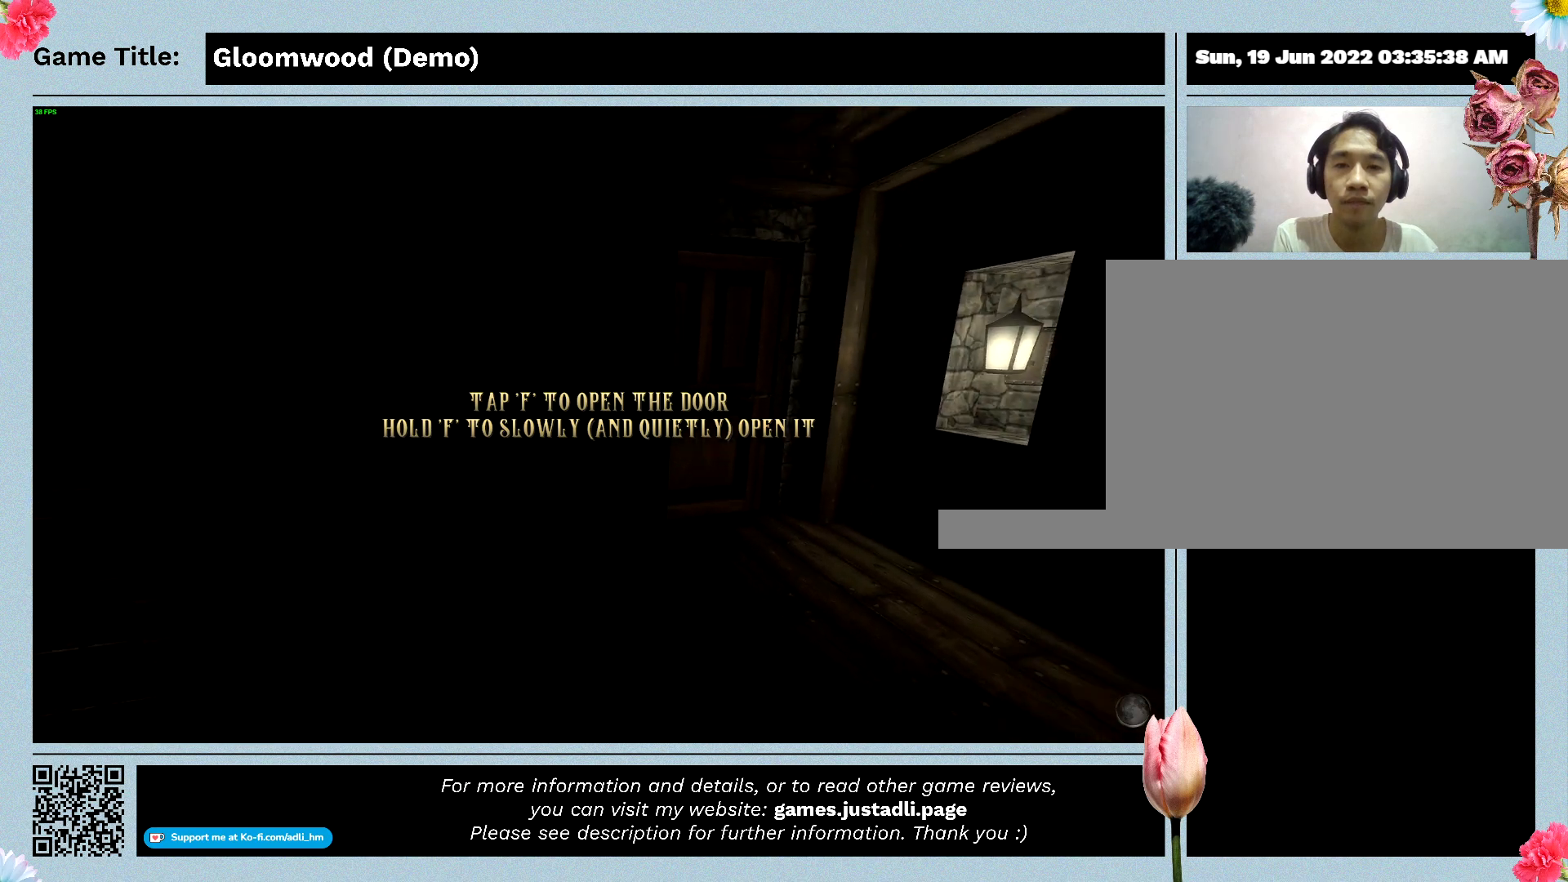
{"keys": ["d"], "events": [[500, "d", "down"]]}
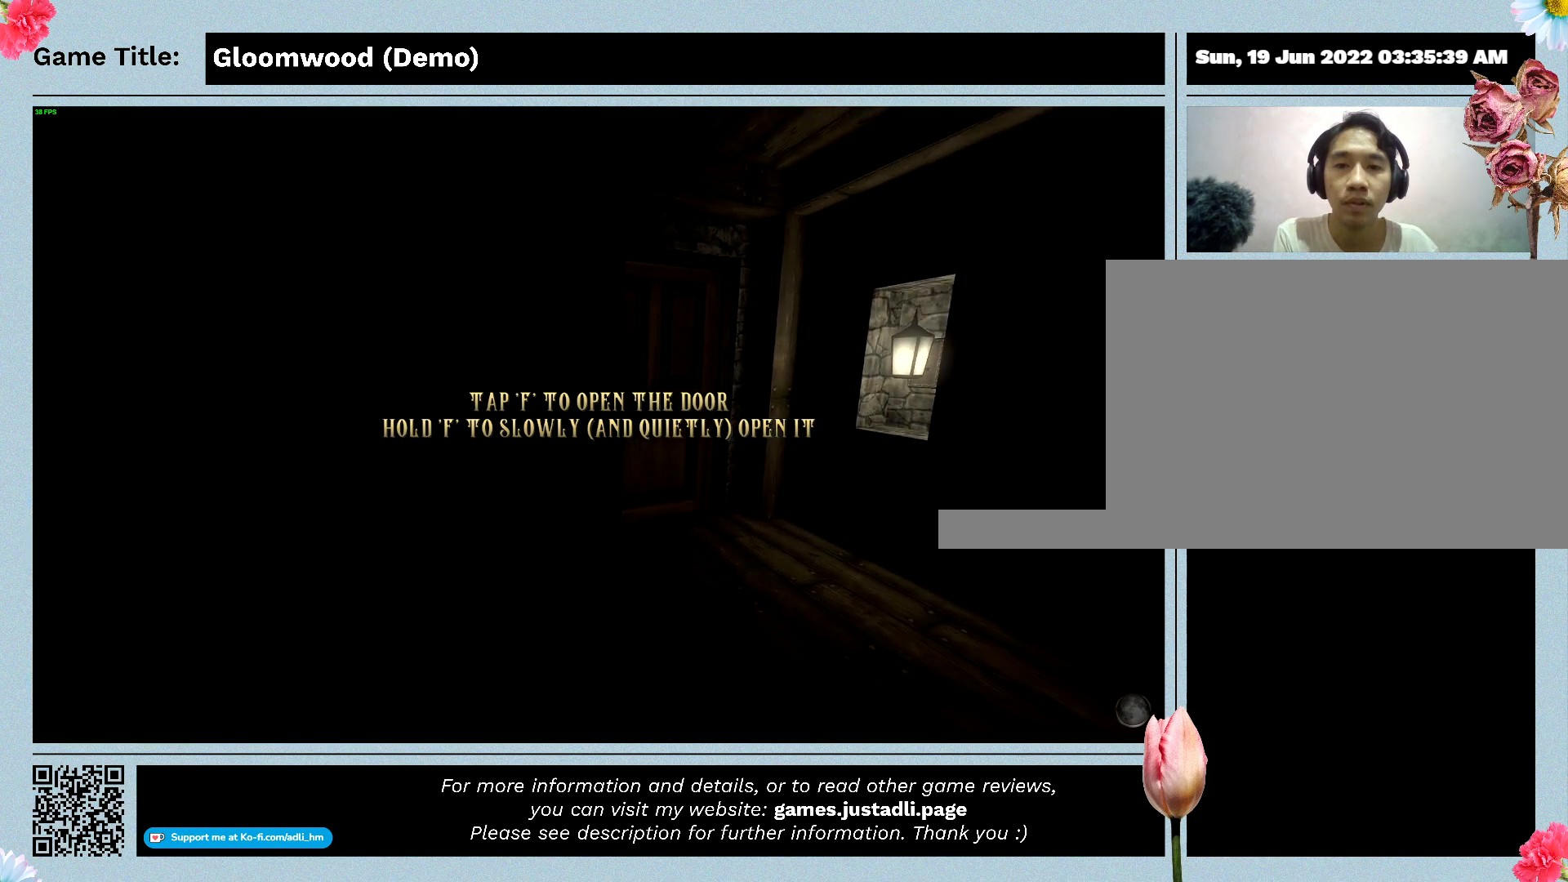
{"keys": ["d"], "events": []}
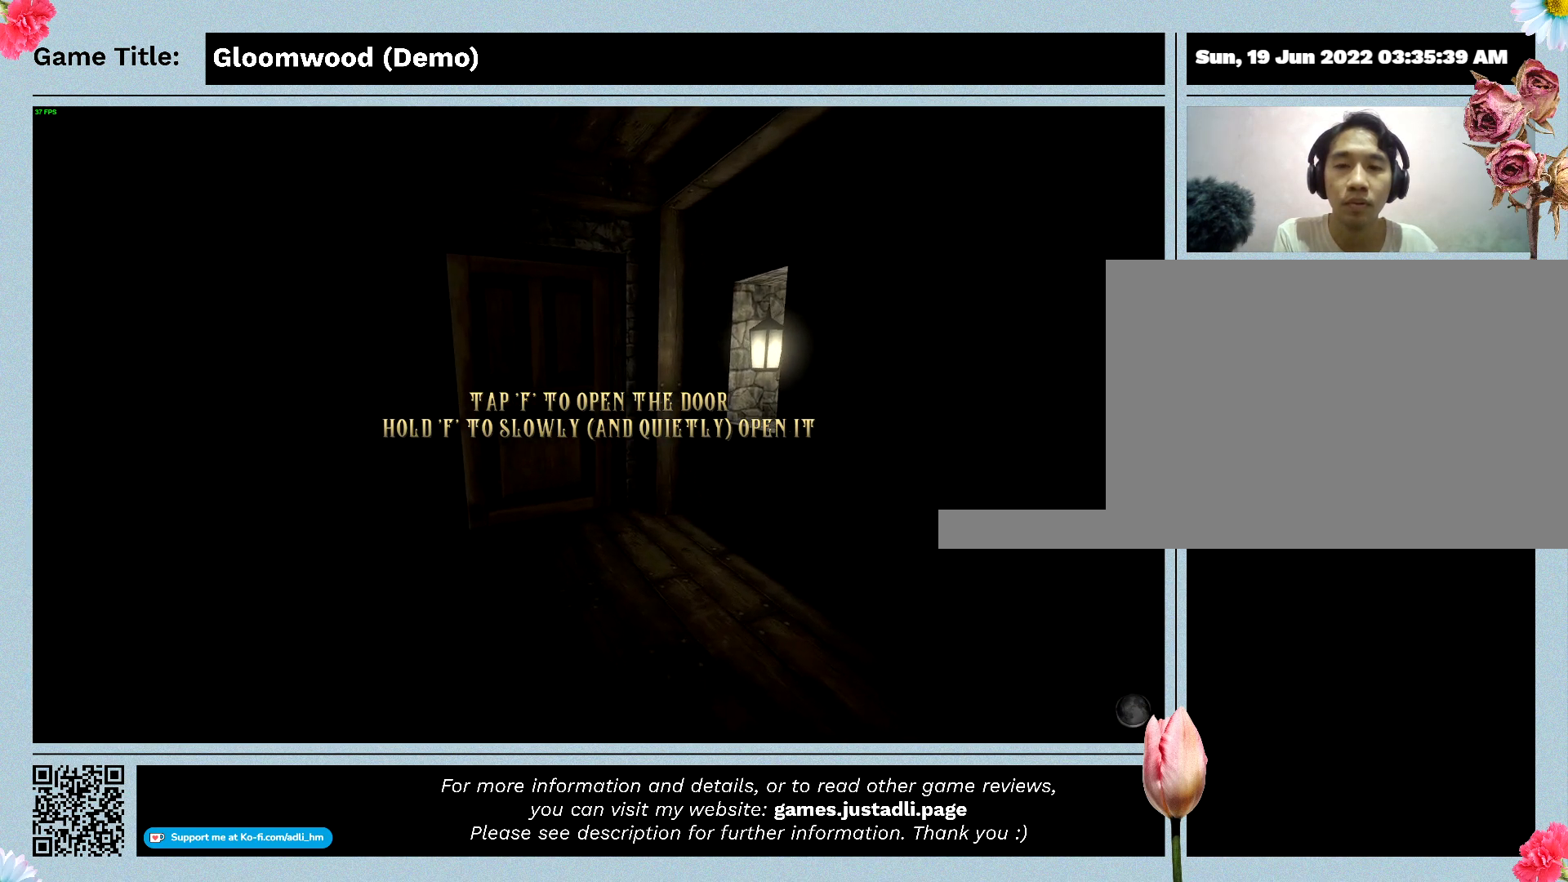
{"keys": ["w"], "events": [[33, "d", "up"], [333, "w", "down"]]}
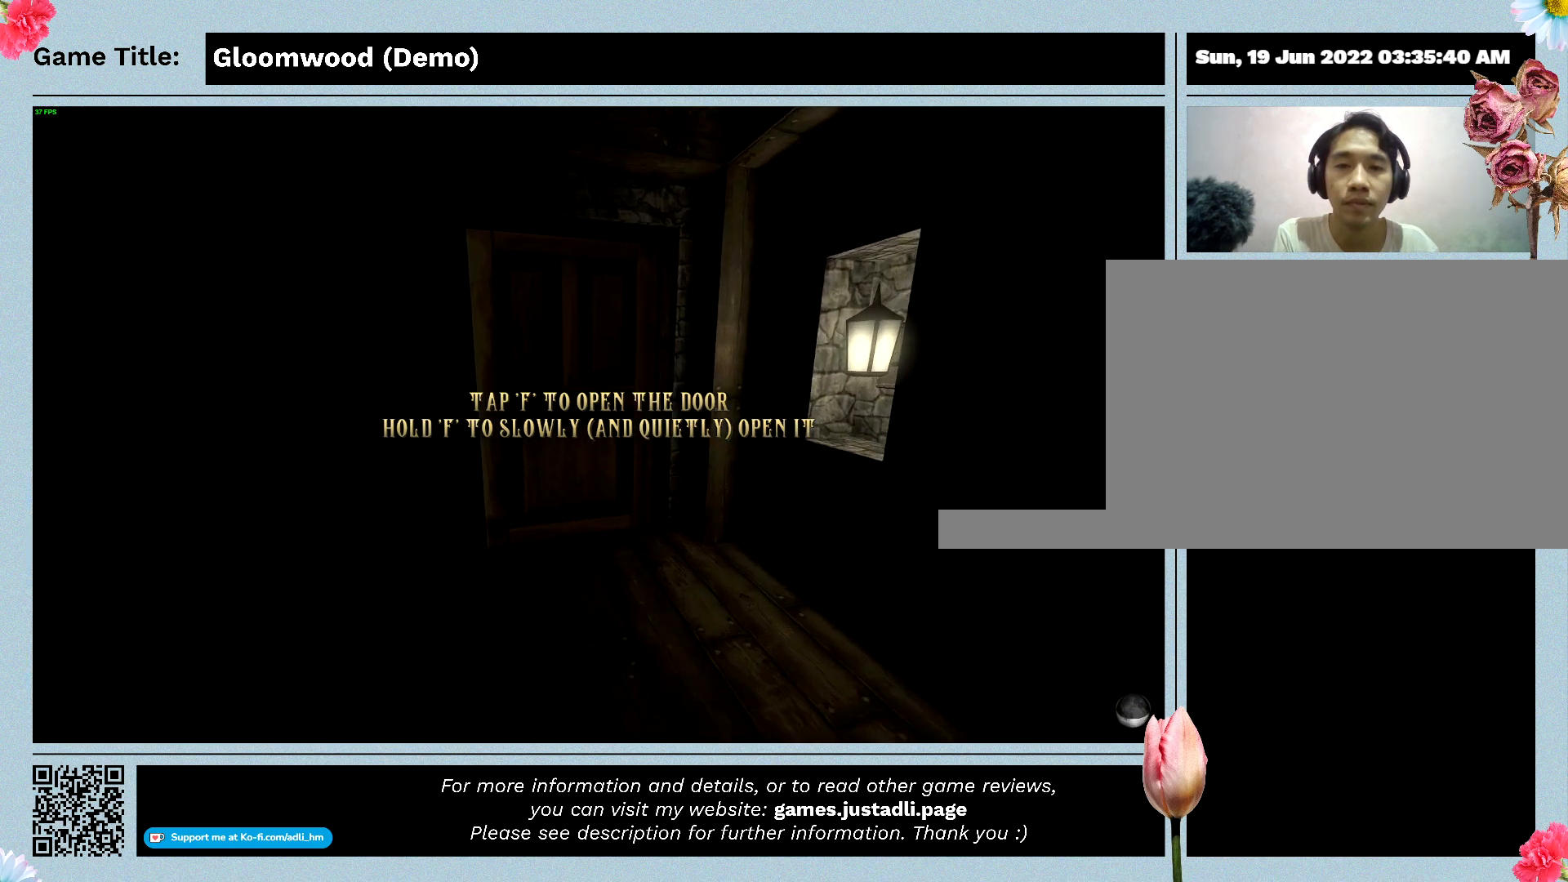
{"keys": [], "events": [[500, "w", "up"]]}
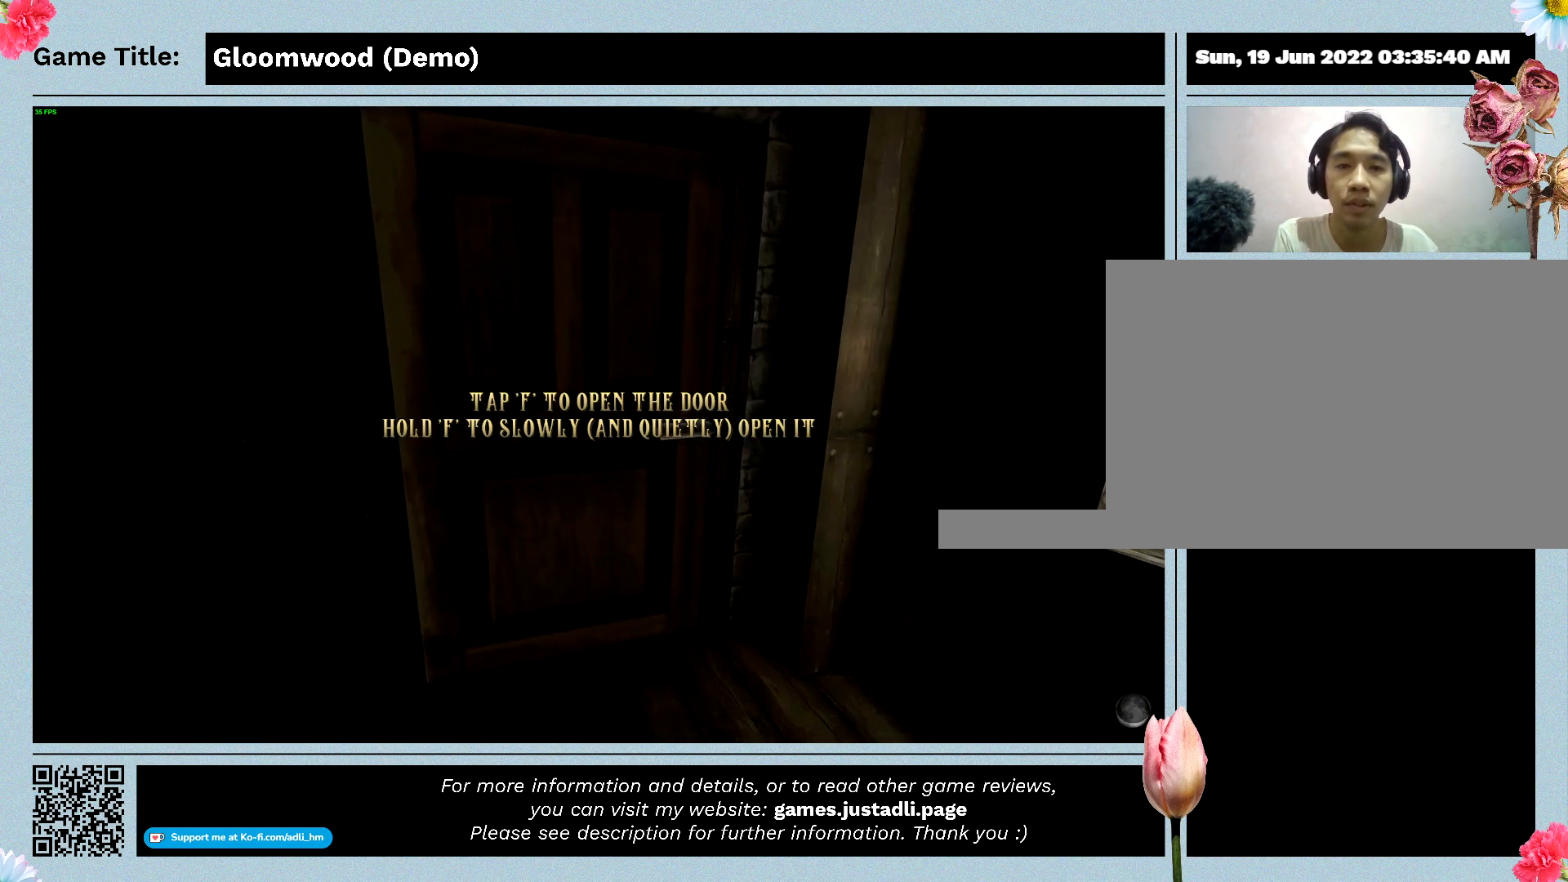
{"keys": [], "events": []}
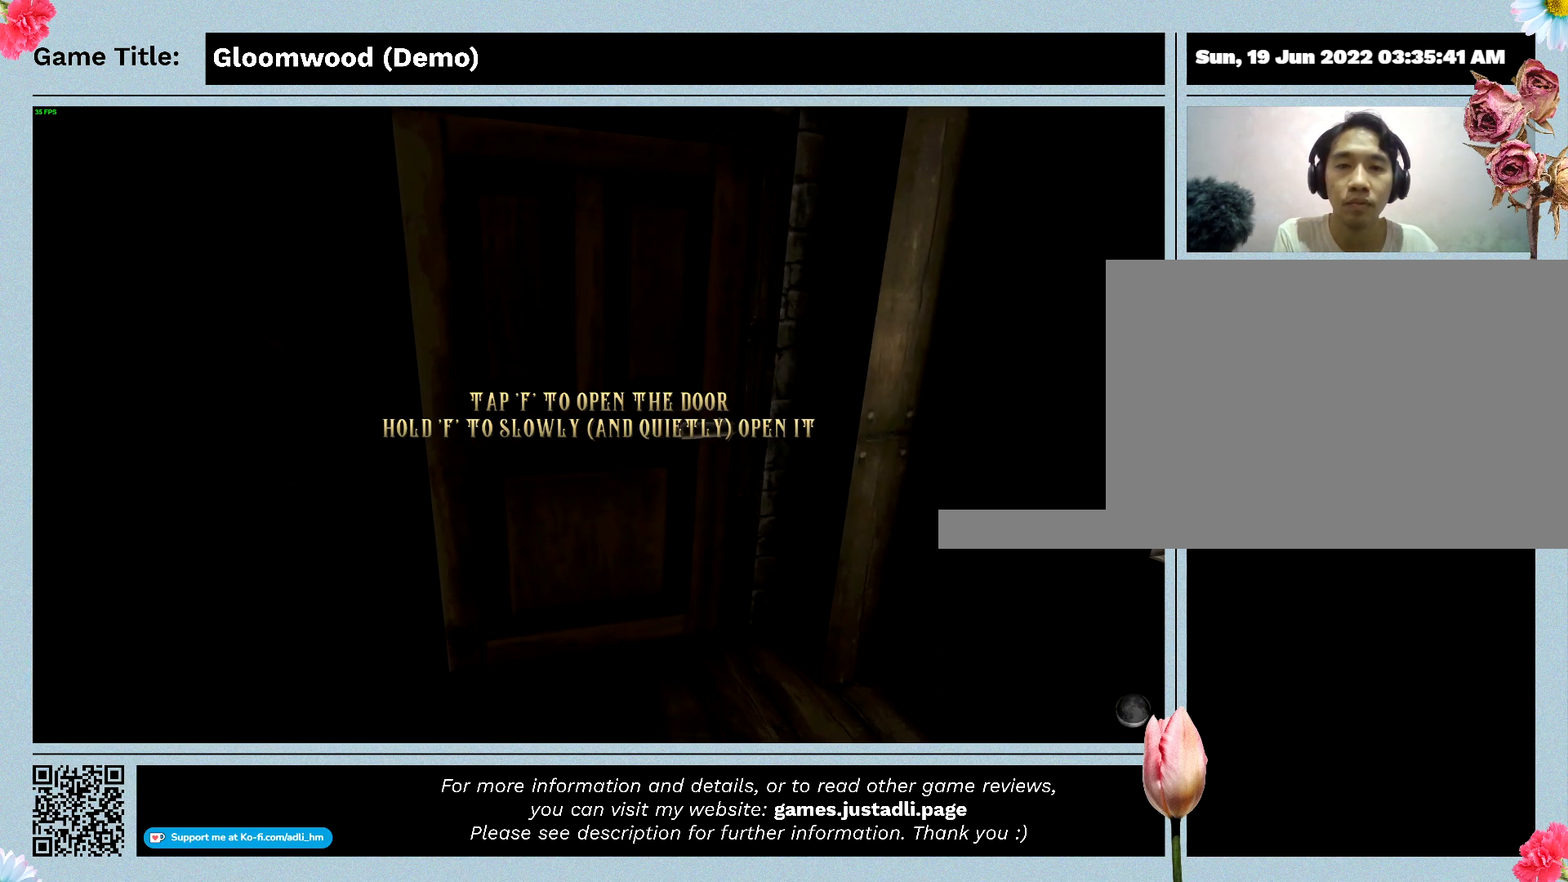
{"keys": ["w"], "events": [[367, "w", "down"]]}
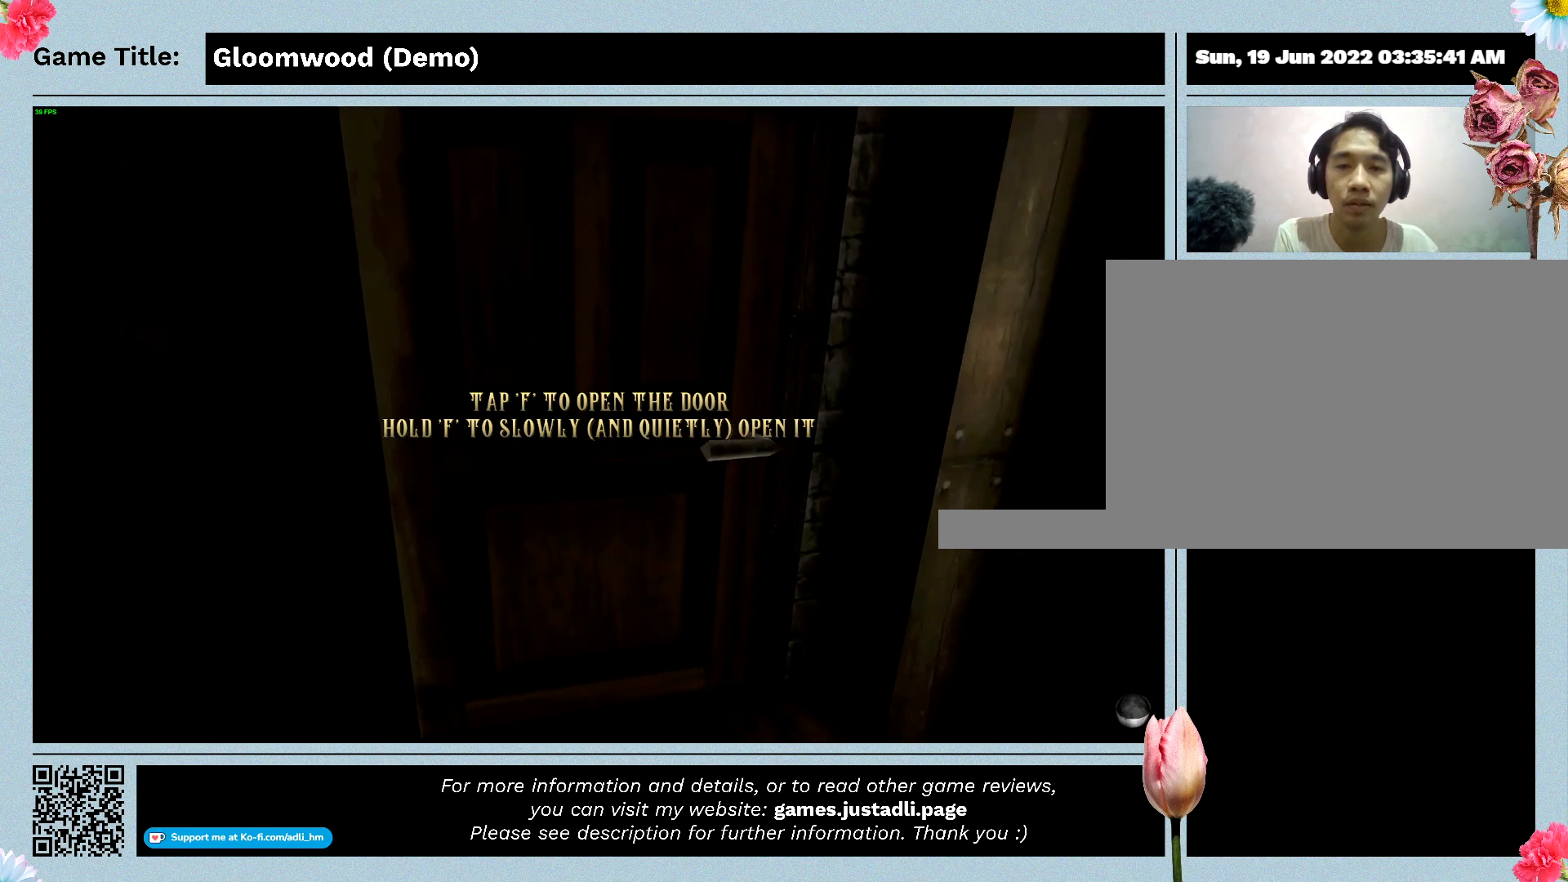
{"keys": ["w"], "events": []}
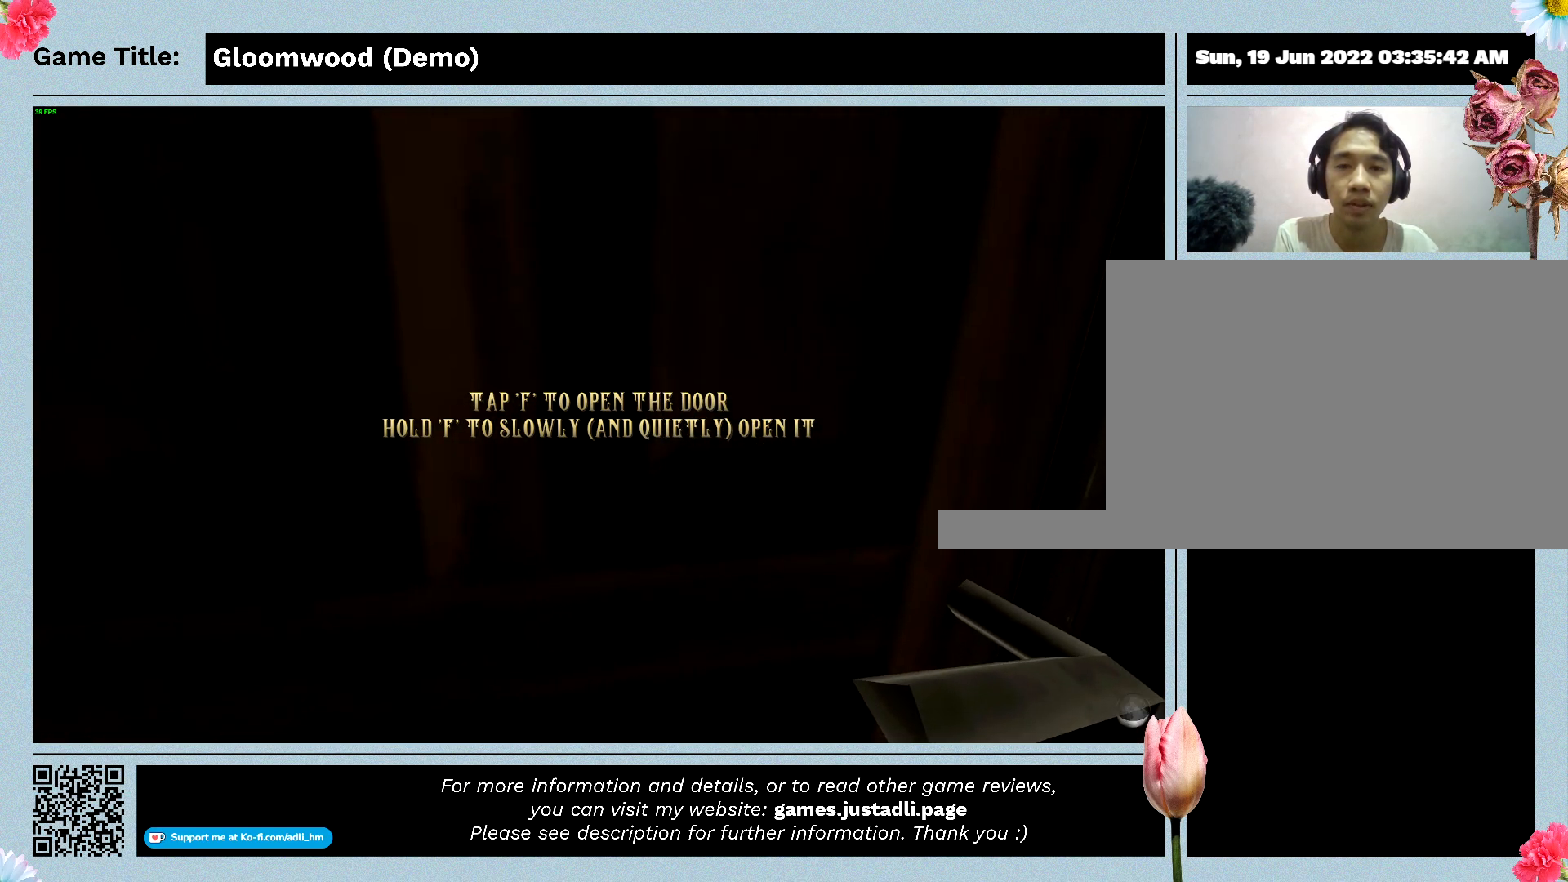
{"keys": [], "events": [[33, "w", "up"]]}
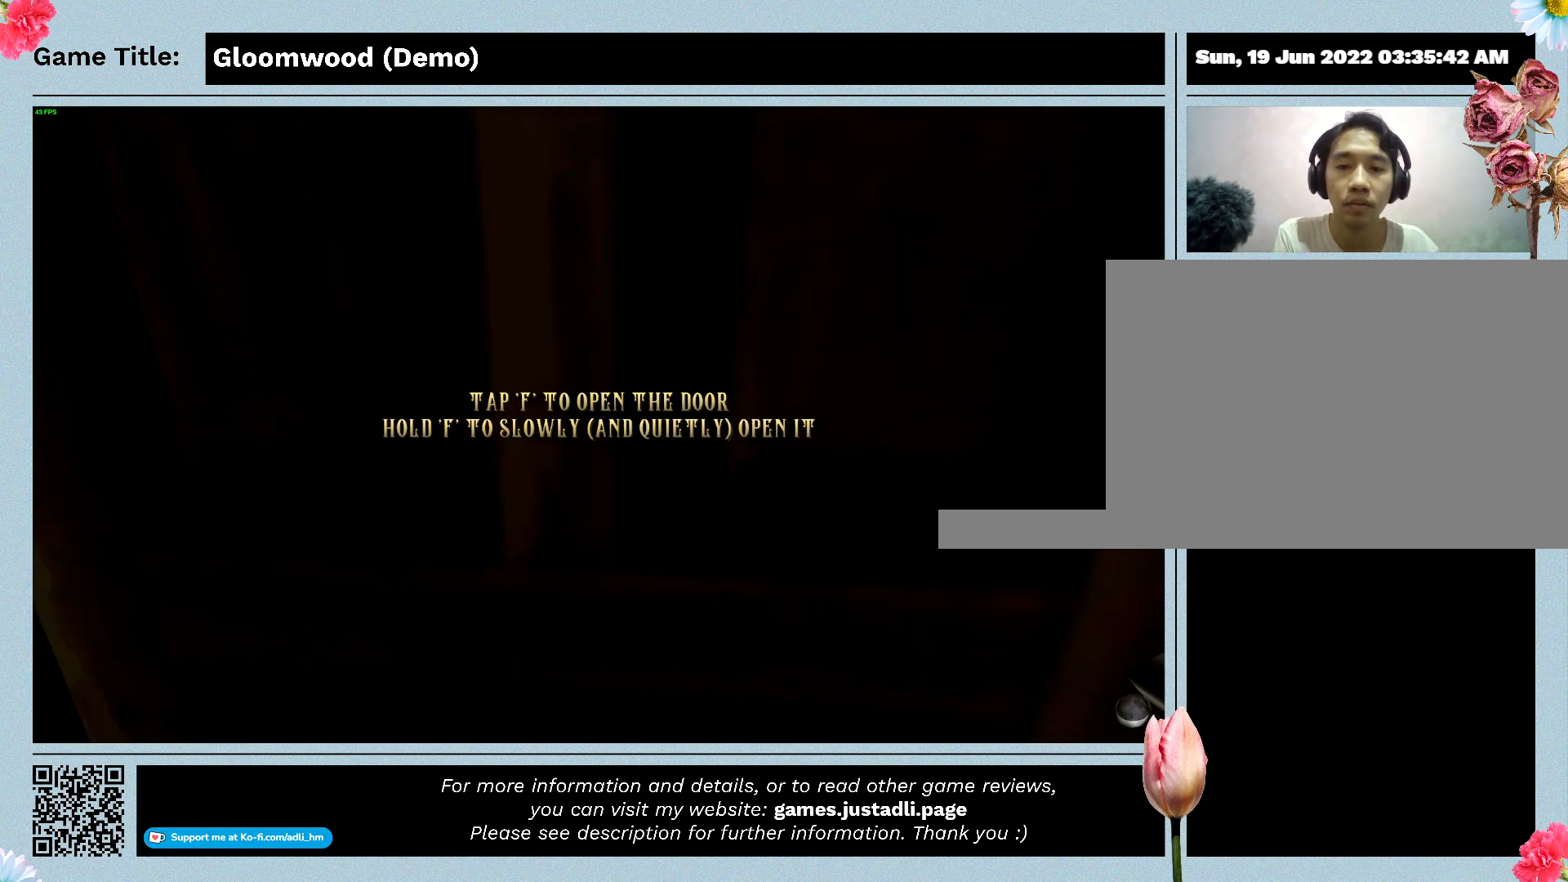
{"keys": ["f"], "events": [[500, "f", "down"]]}
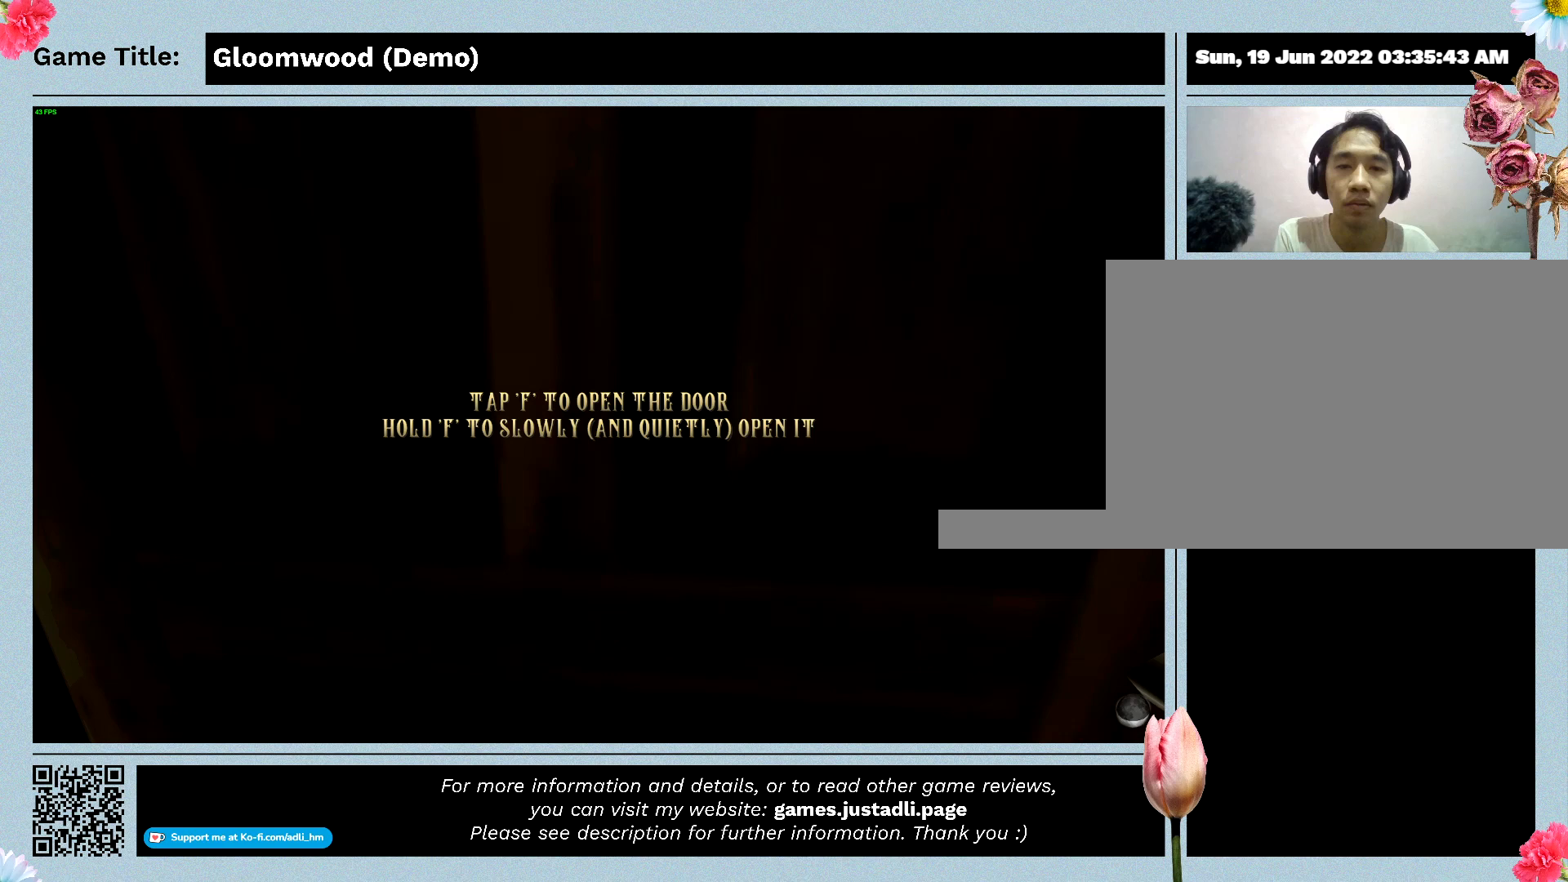
{"keys": ["f"], "events": []}
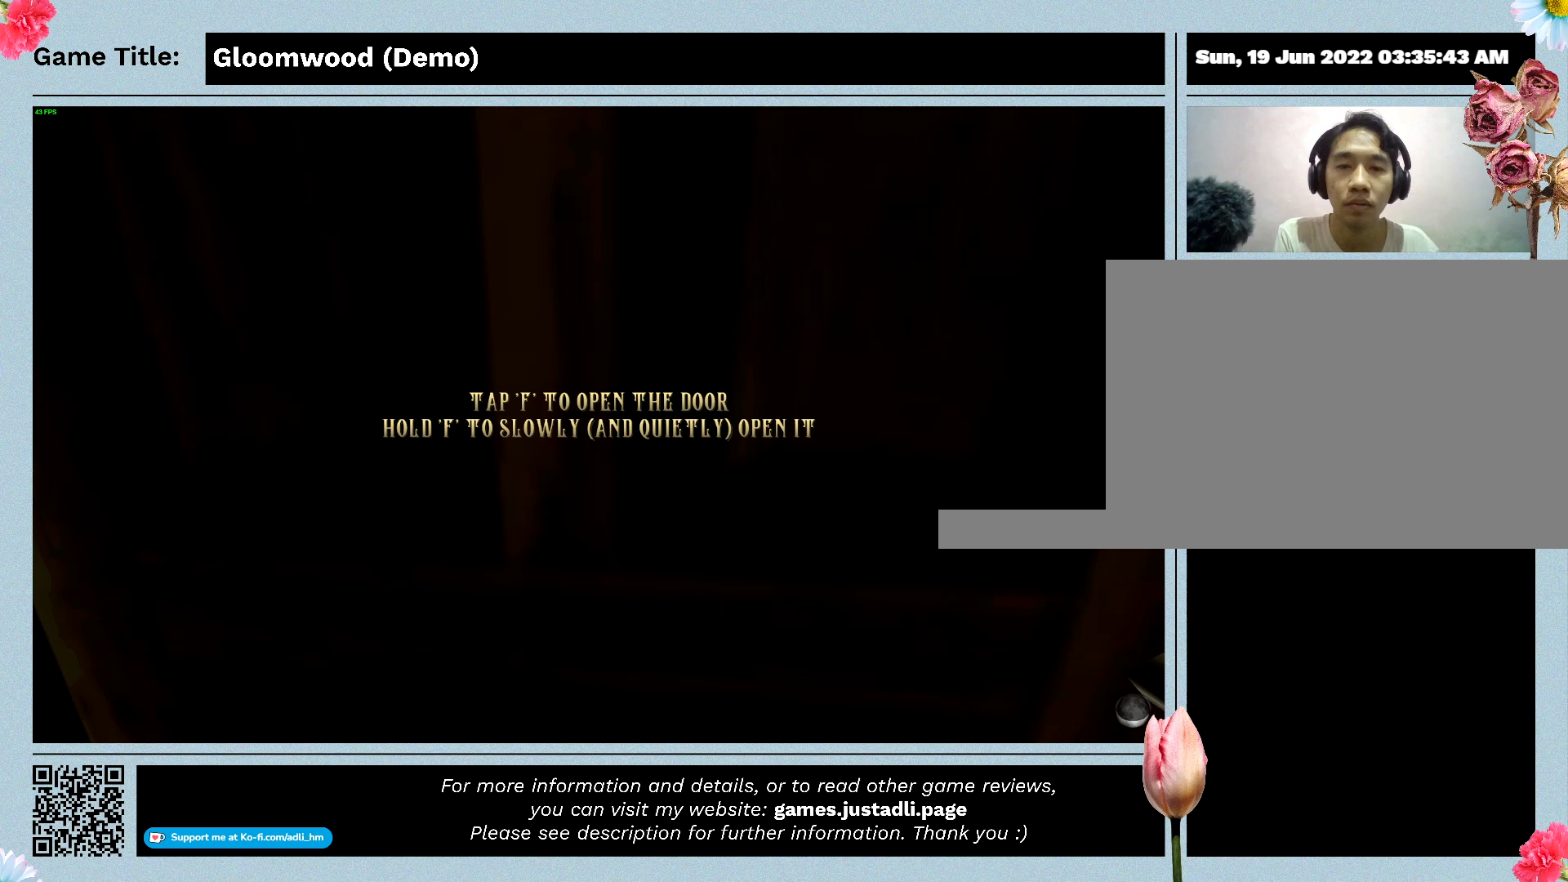
{"keys": ["f"], "events": []}
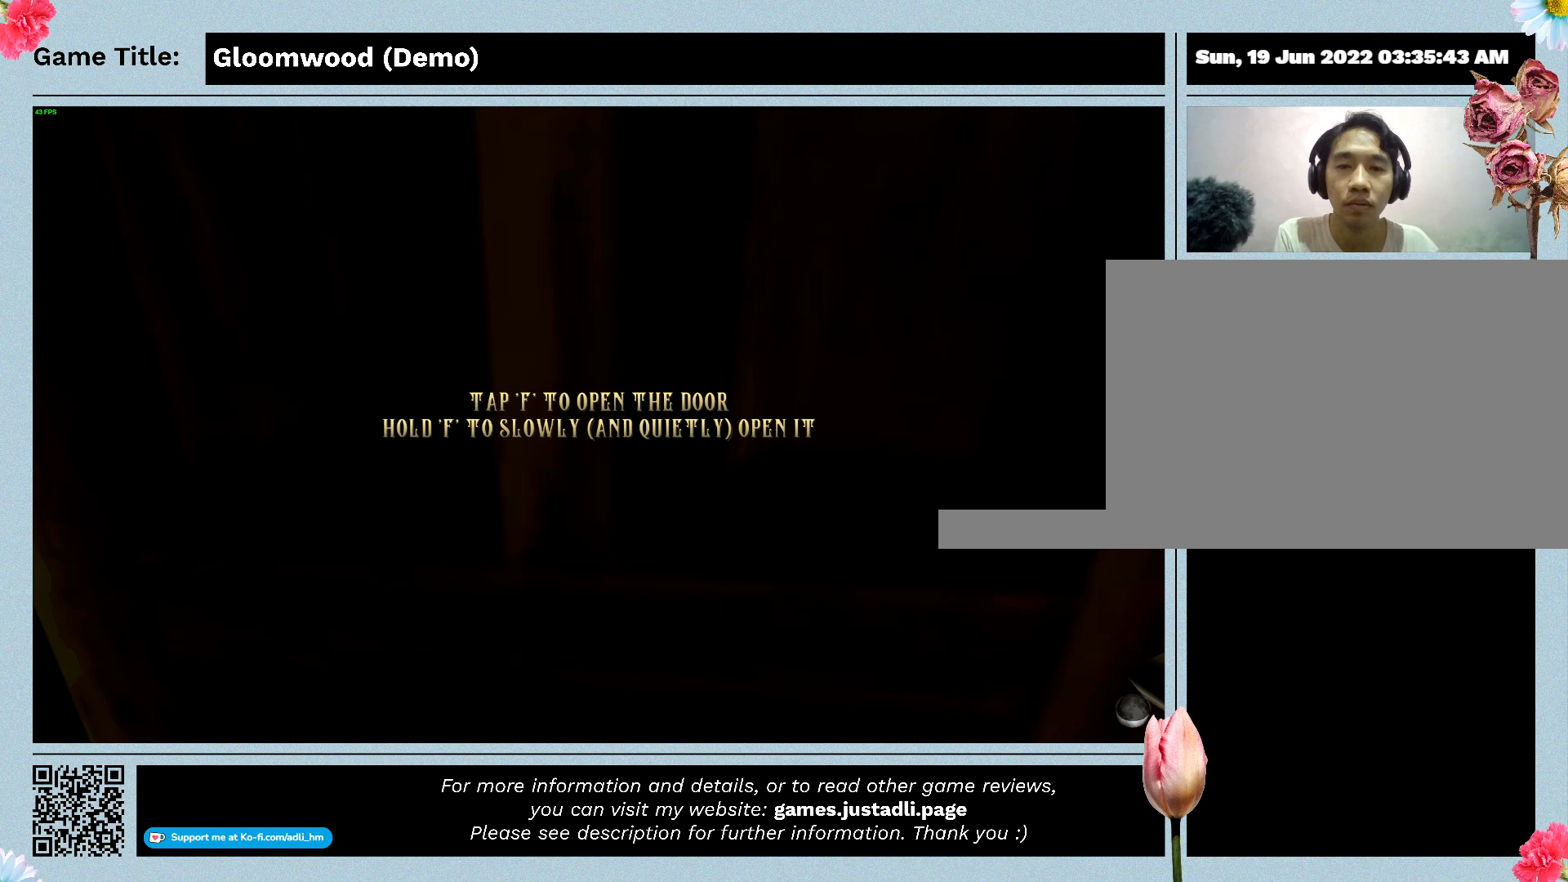
{"keys": ["f"], "events": []}
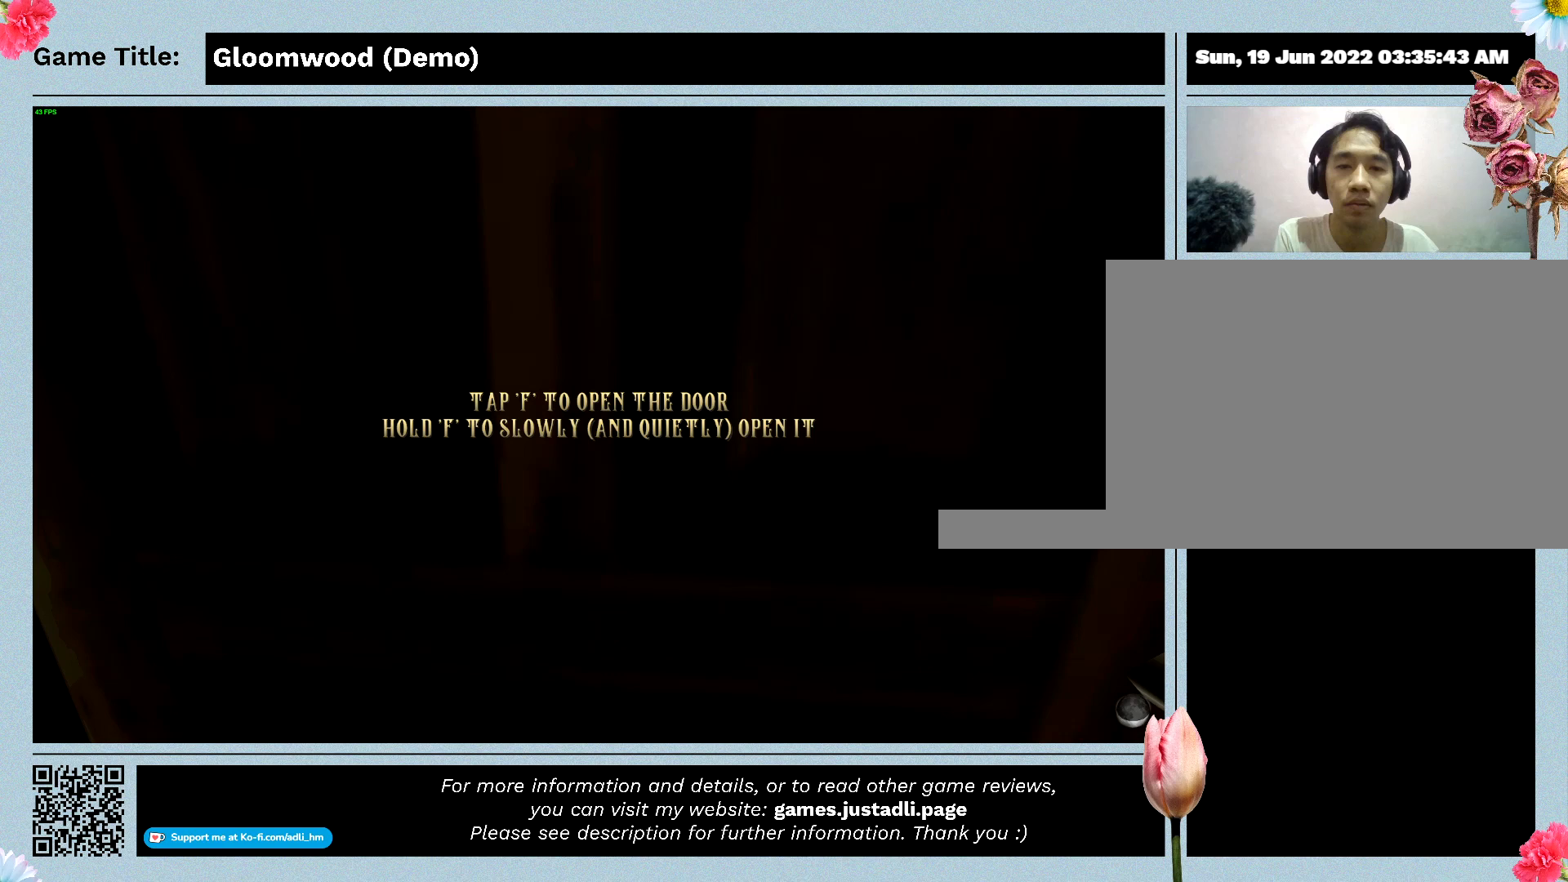
{"keys": ["w"], "events": [[500, "f", "up"], [500, "w", "down"]]}
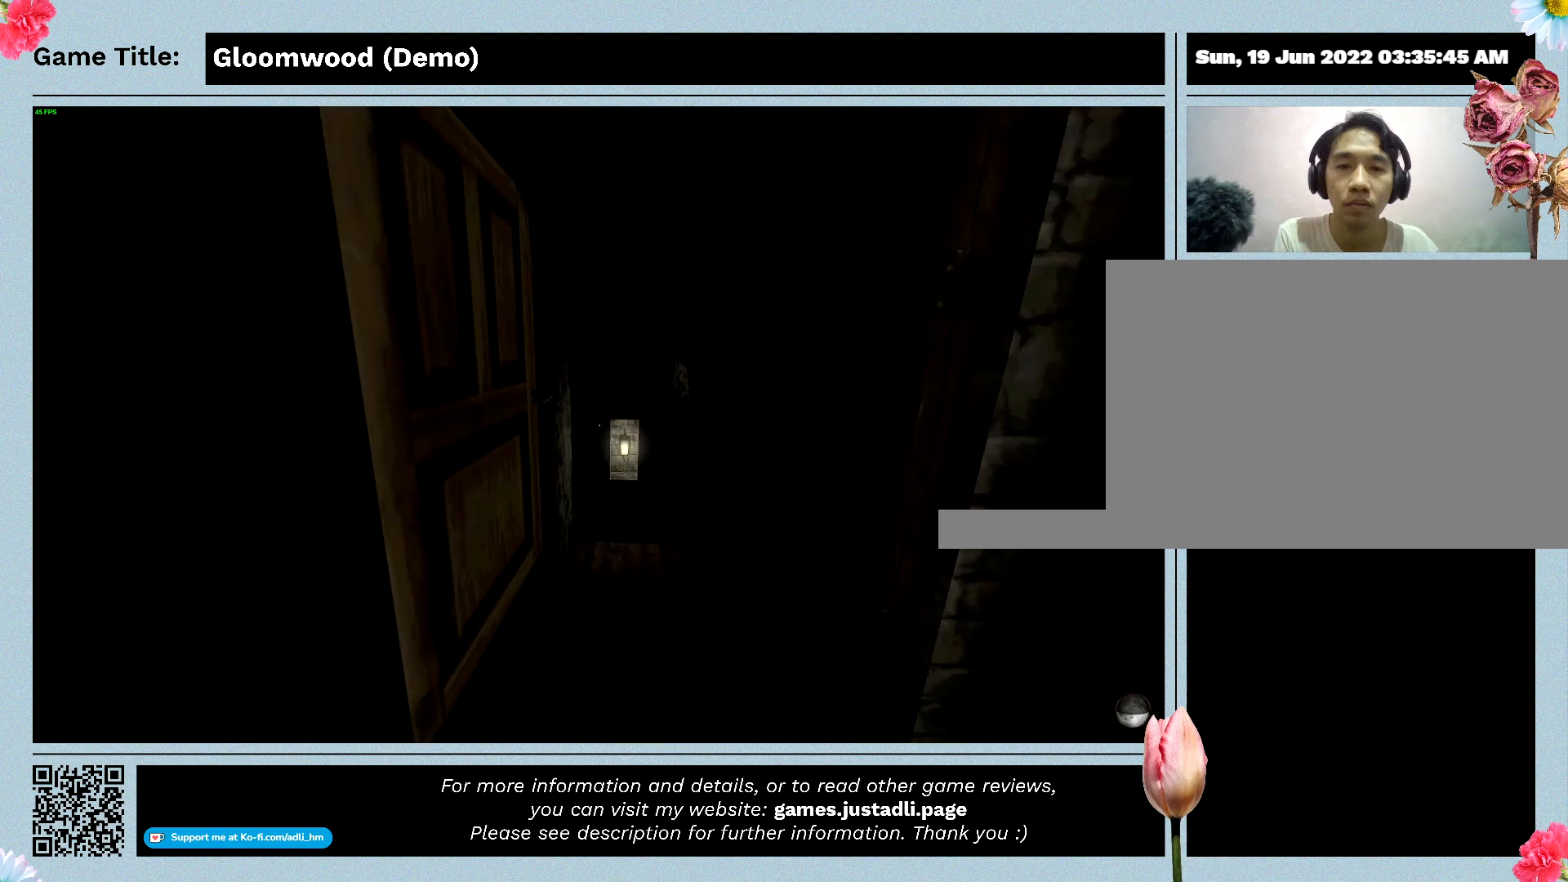
{"keys": [], "events": [[400, "w", "up"]]}
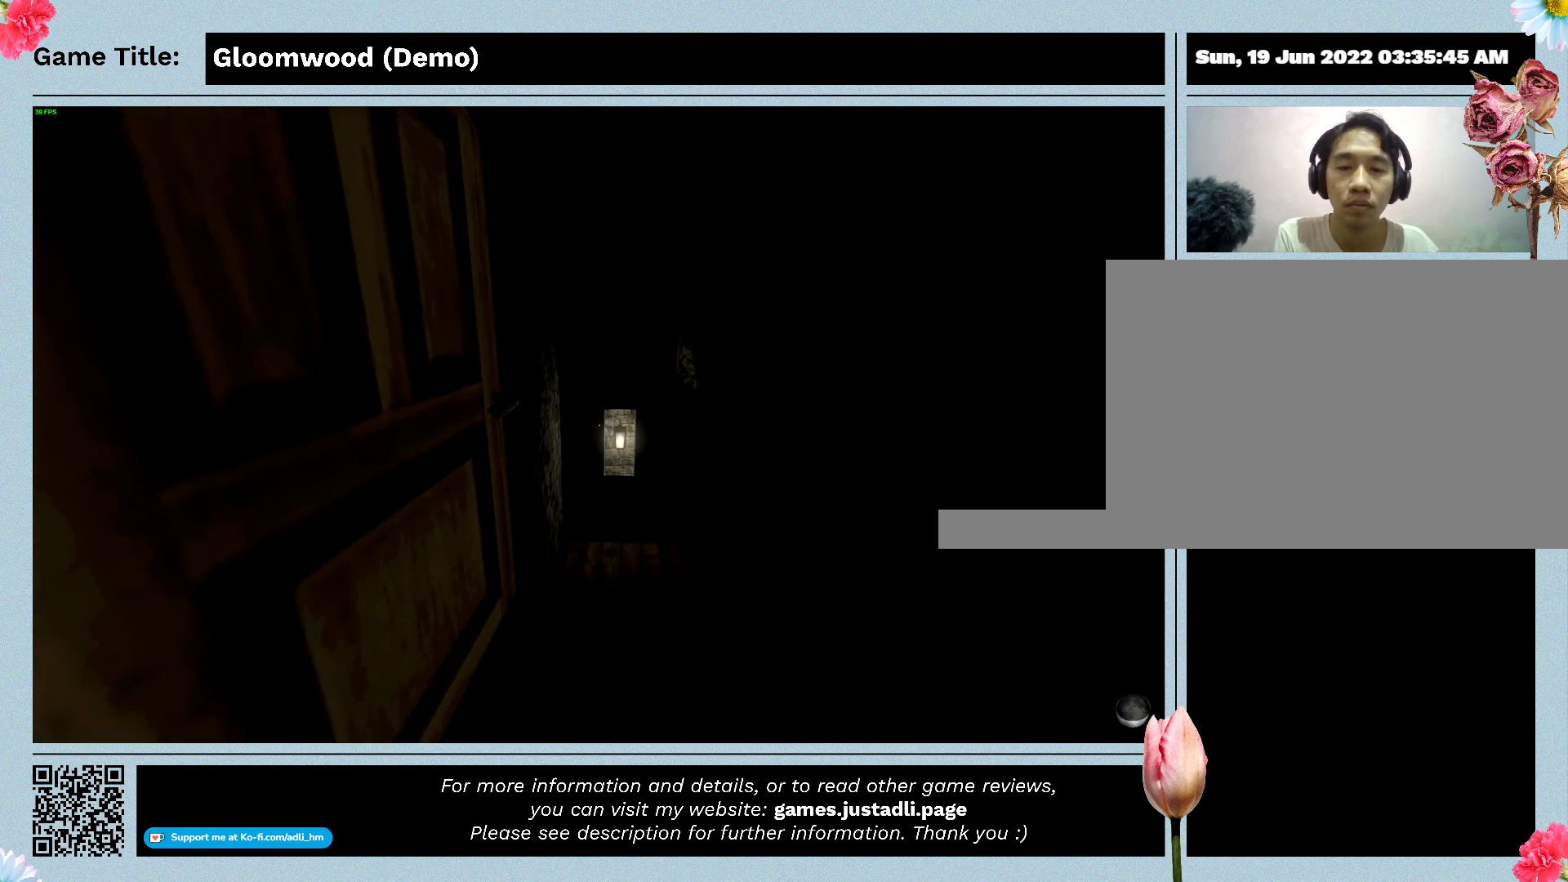
{"keys": ["w"], "events": [[500, "w", "down"]]}
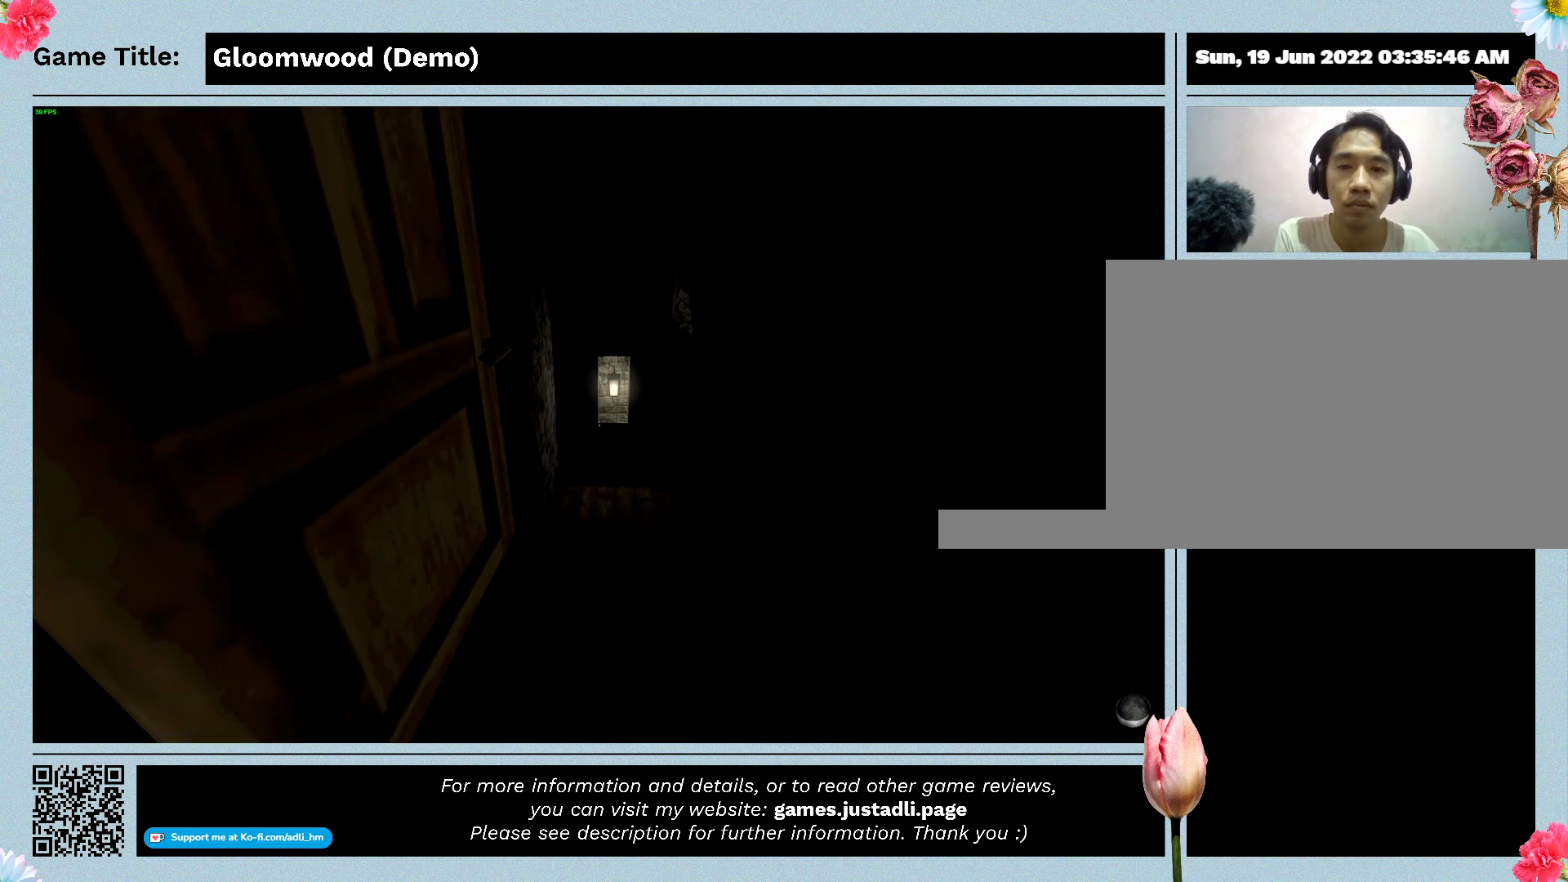
{"keys": ["w"], "events": []}
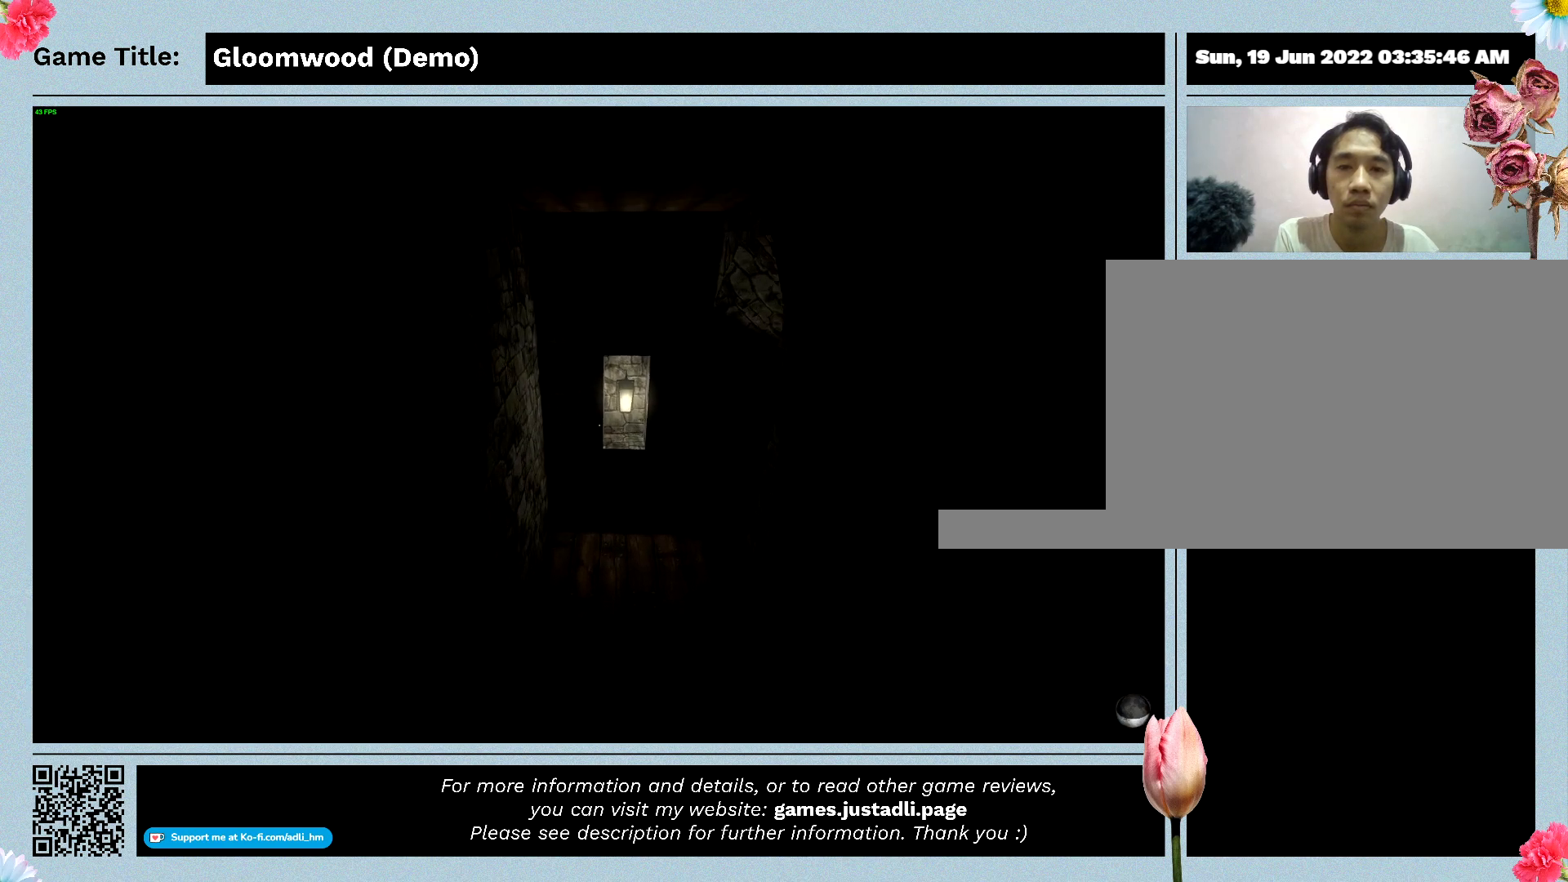
{"keys": ["w"], "events": []}
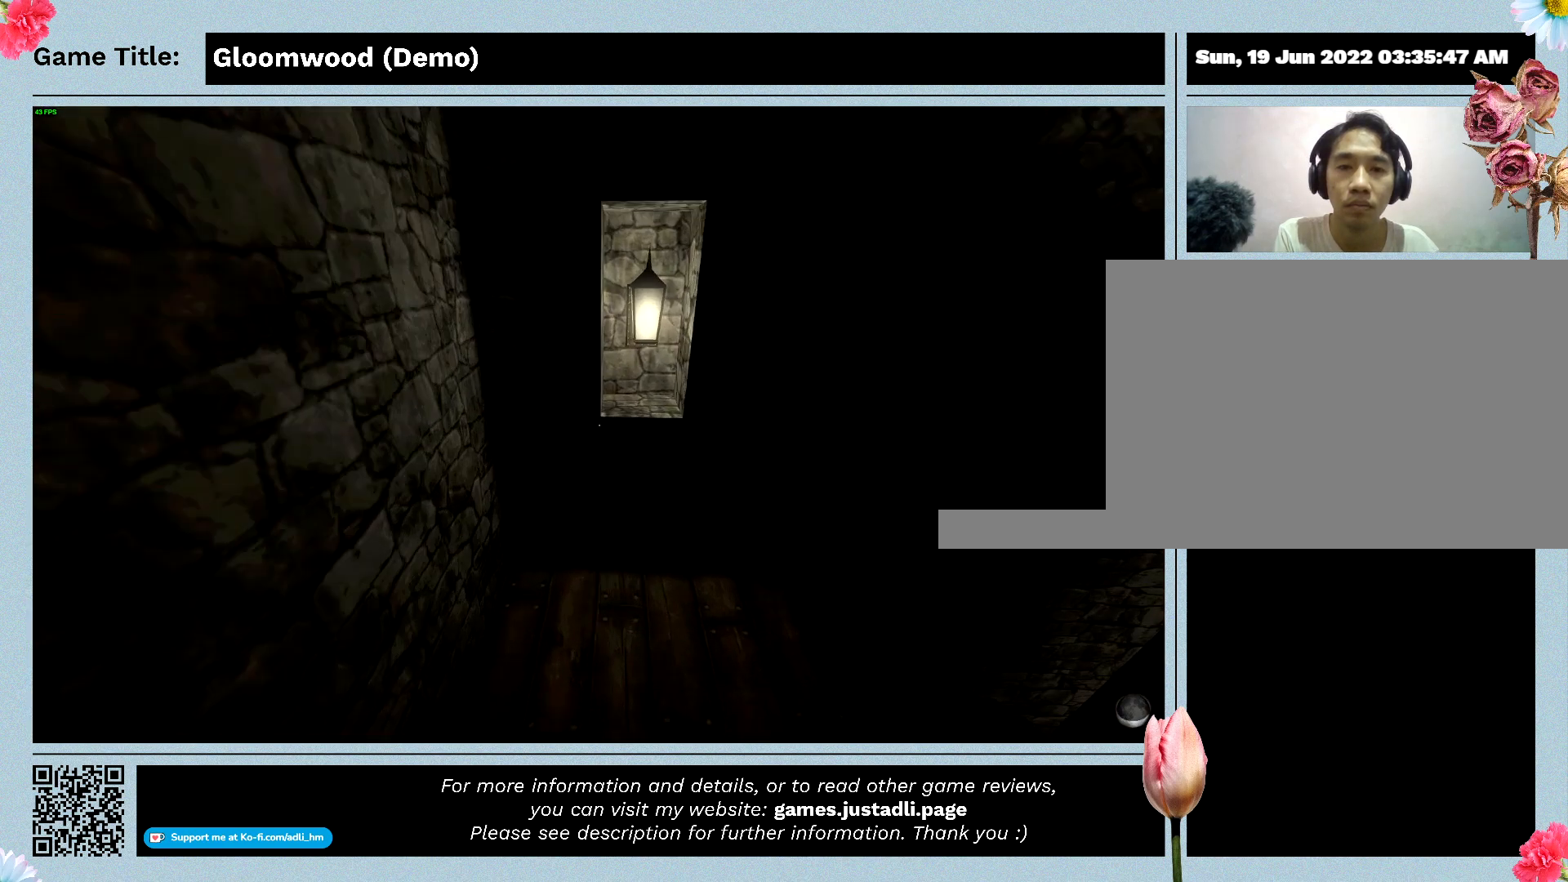
{"keys": [], "events": [[367, "w", "up"]]}